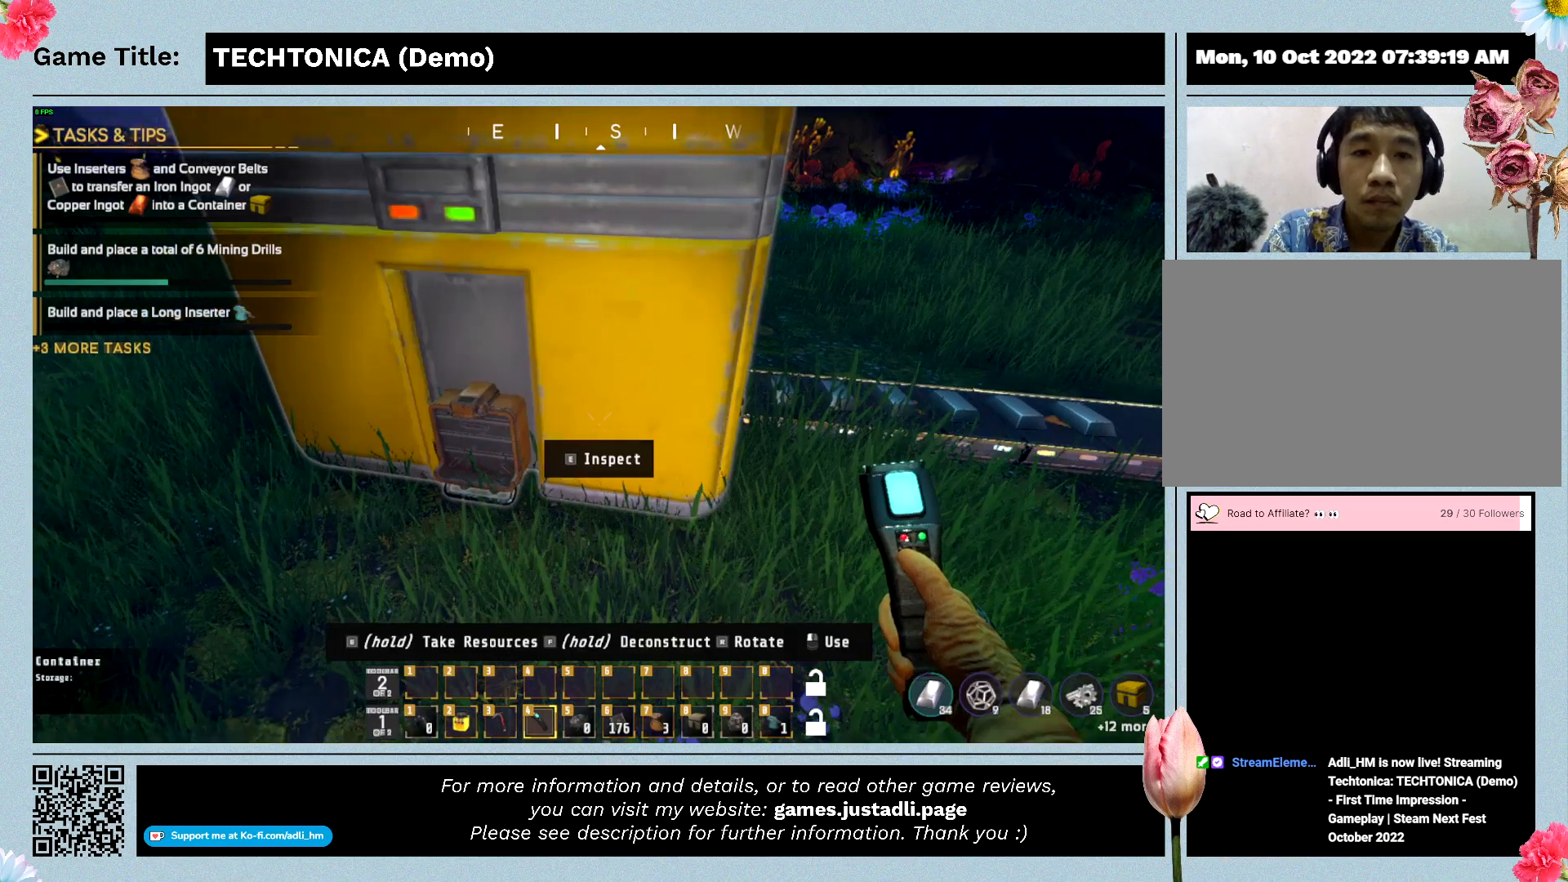
Gameplay with keyboard; each line is a JSON object with the keys held at the frame after it. "events" lists presses ("down") and releases ("up") of "0", "1", "2", "3", "4", "5", "6", "7", "8", "9", "a", "alt", "b", "c", "caps_lock", "ctrl", "d", "down", "e", "escape", "f", "f1", "f2", "f3", "f4", "f5", "f6", "f7", "f8", "g", "h", "i", "j", "k", "l", "left", "m", "n", "o", "p", "q", "r", "return", "right", "s", "shift", "space", "t", "tab", "tilde", "u", "up", "v", "w", "x", "y" and "z" between this image and that frame as [ms after this image, input, new state], when the widget could be followed in between. No other keys are recorded. Mouse input is not recorded.
{"keys": [], "events": [[367, "escape", "up"]]}
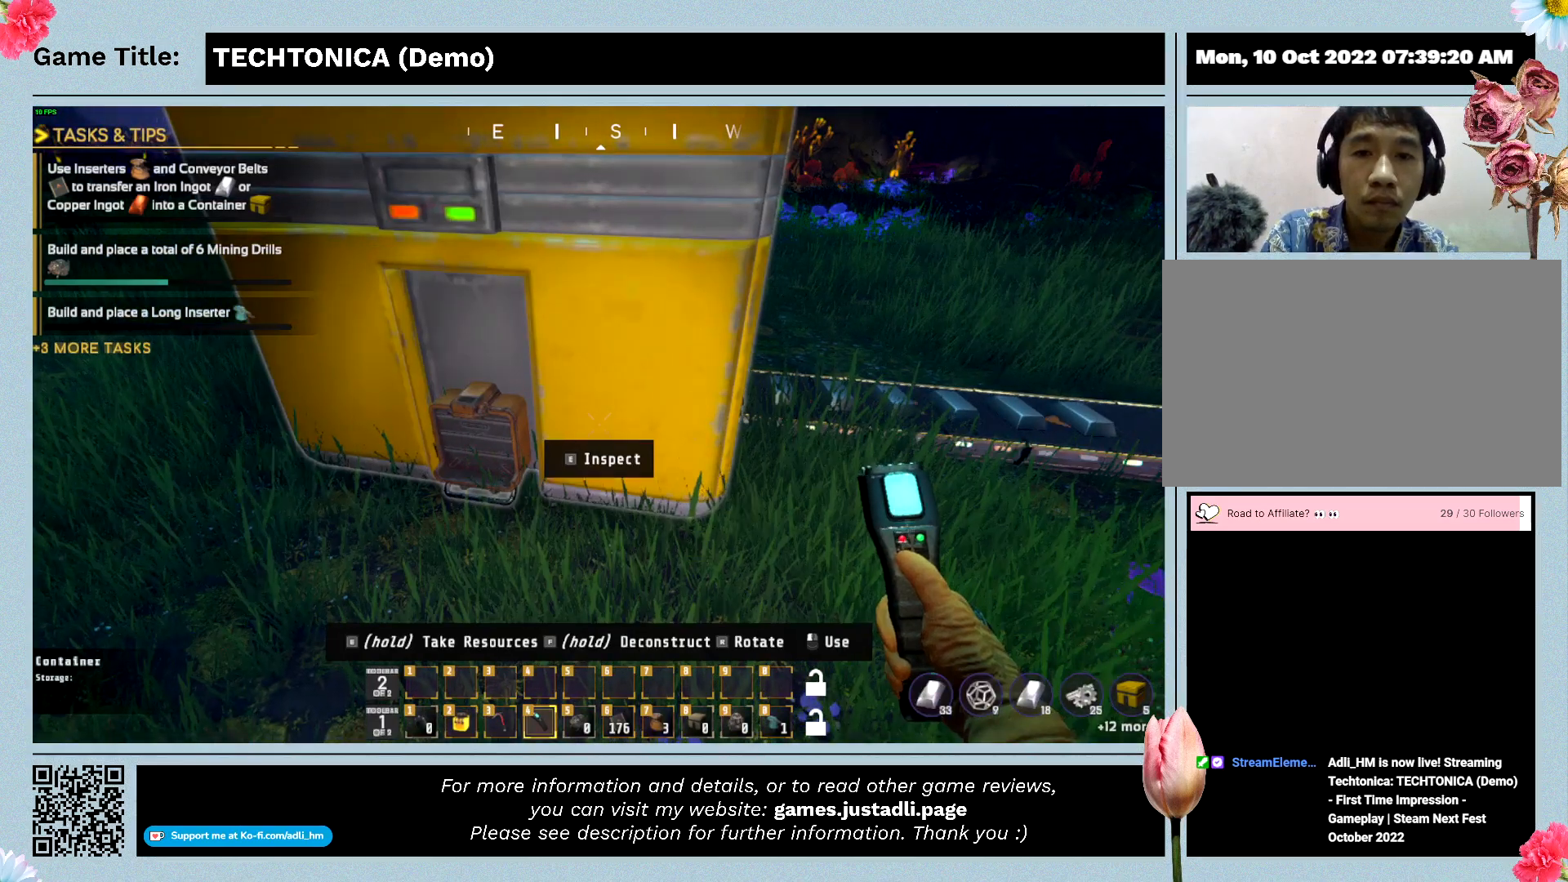
{"keys": [], "events": []}
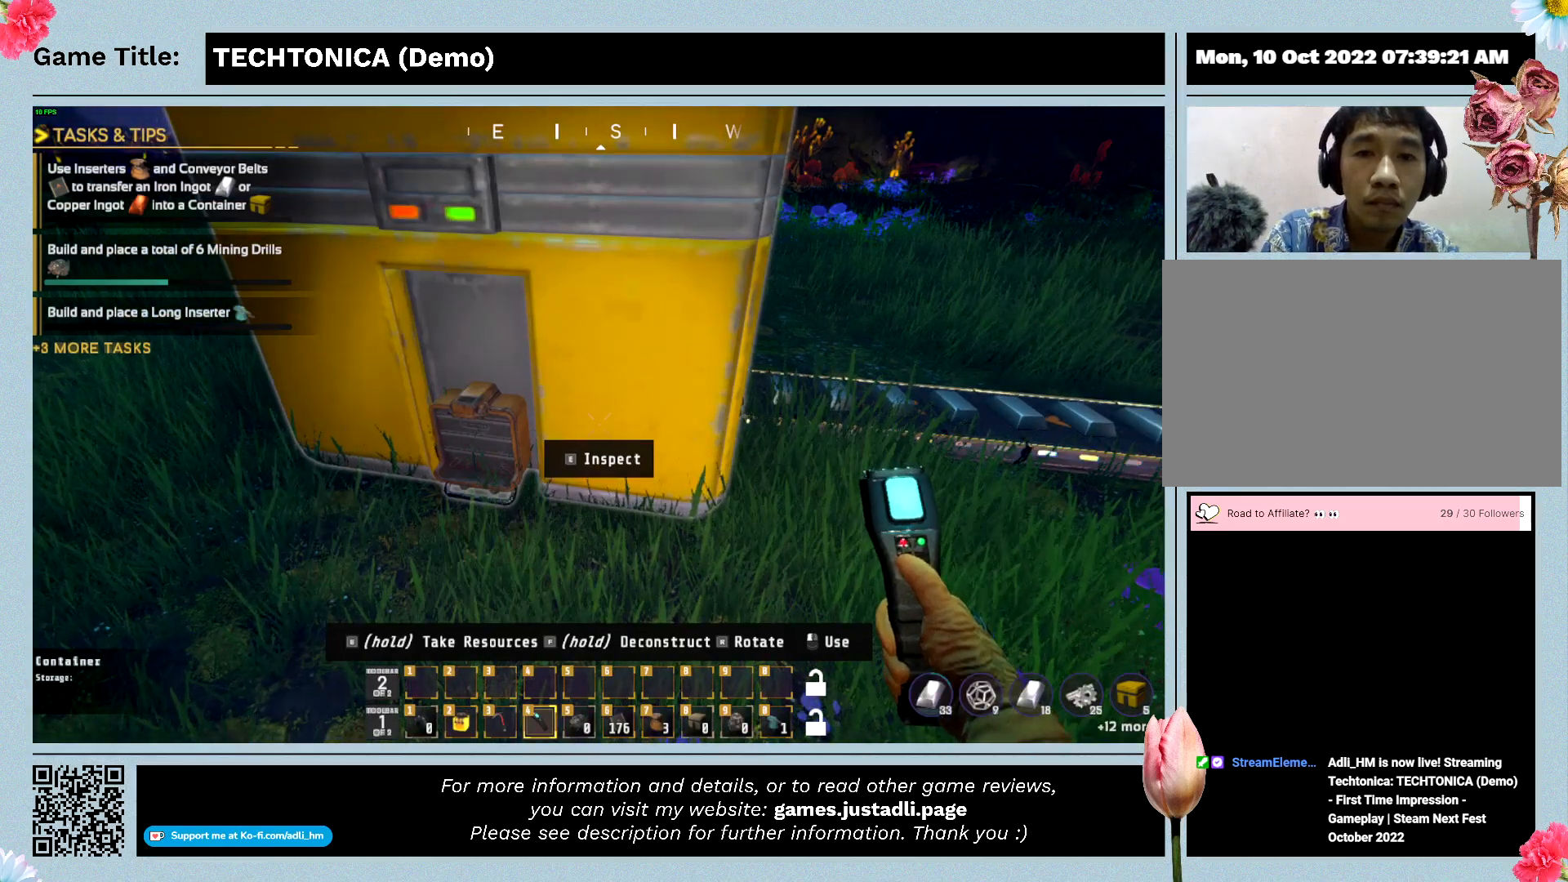
{"keys": [], "events": []}
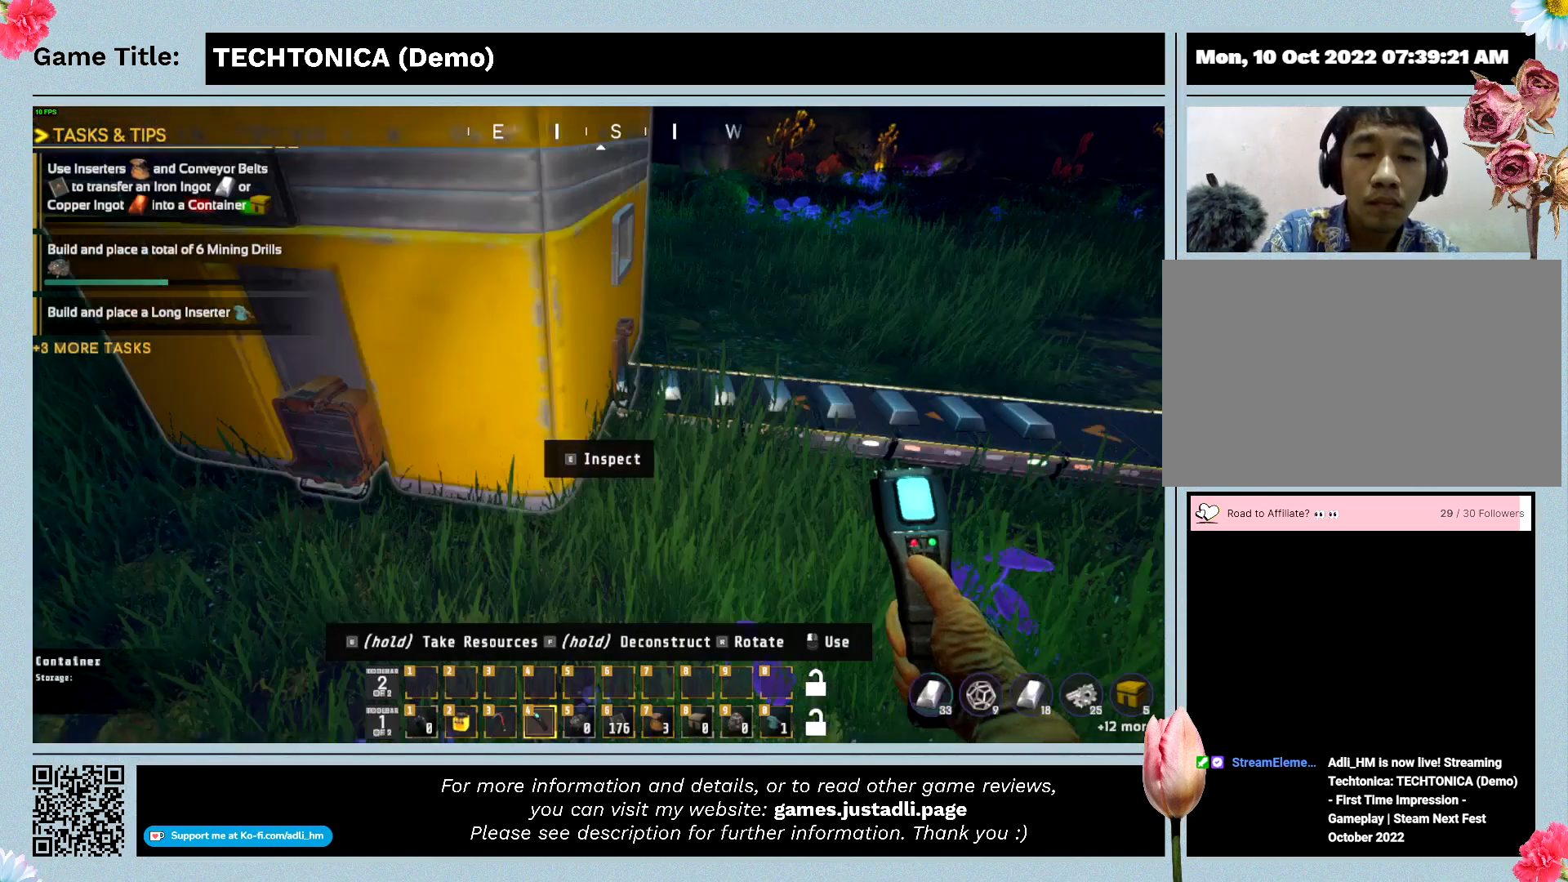
{"keys": [], "events": []}
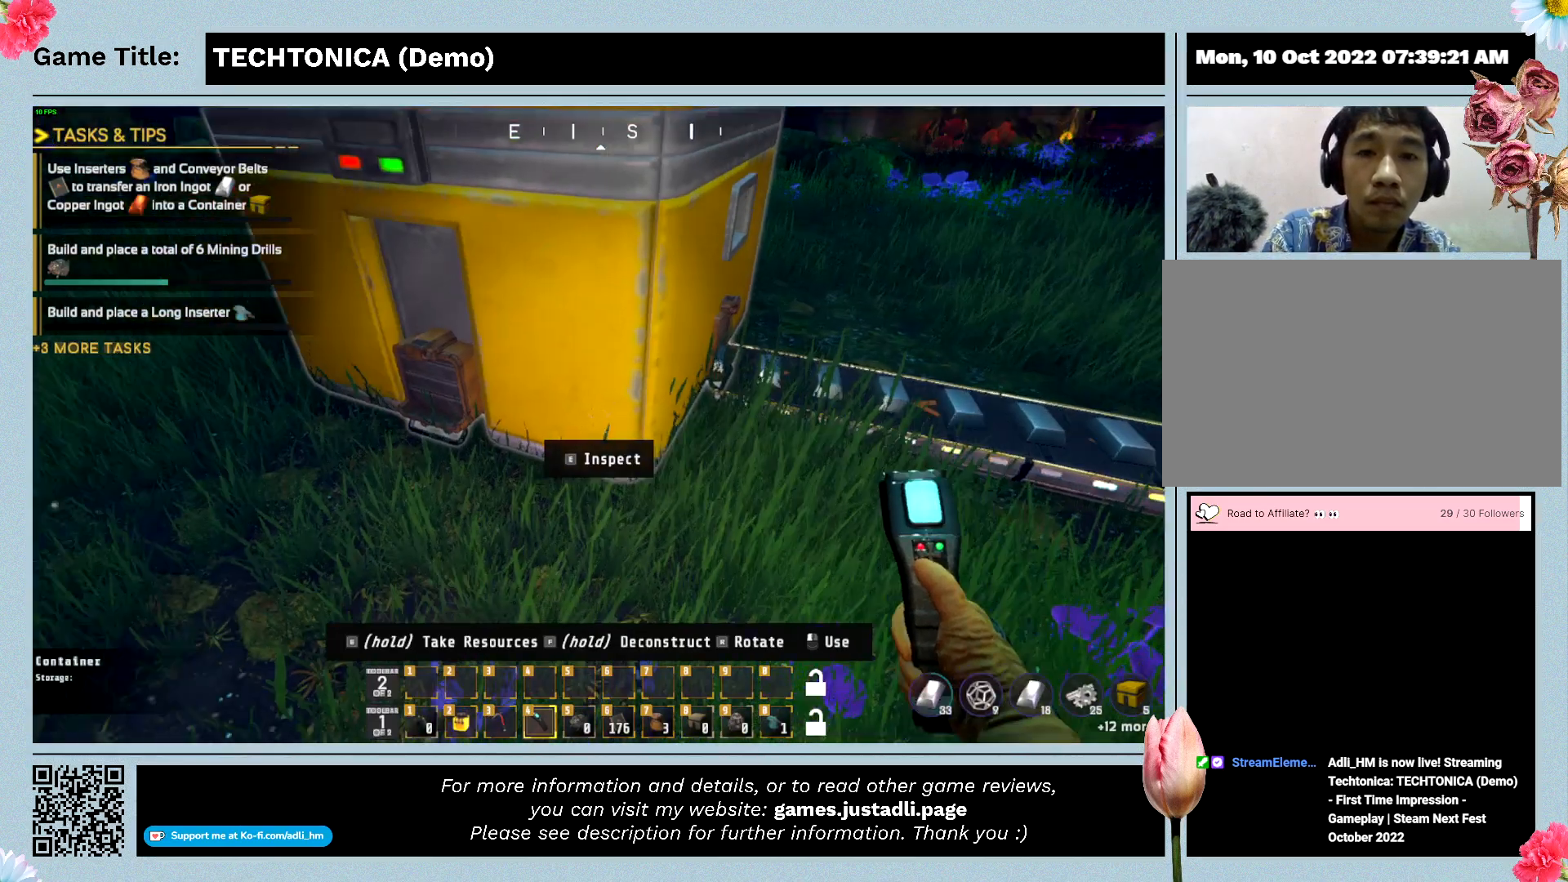
{"keys": [], "events": []}
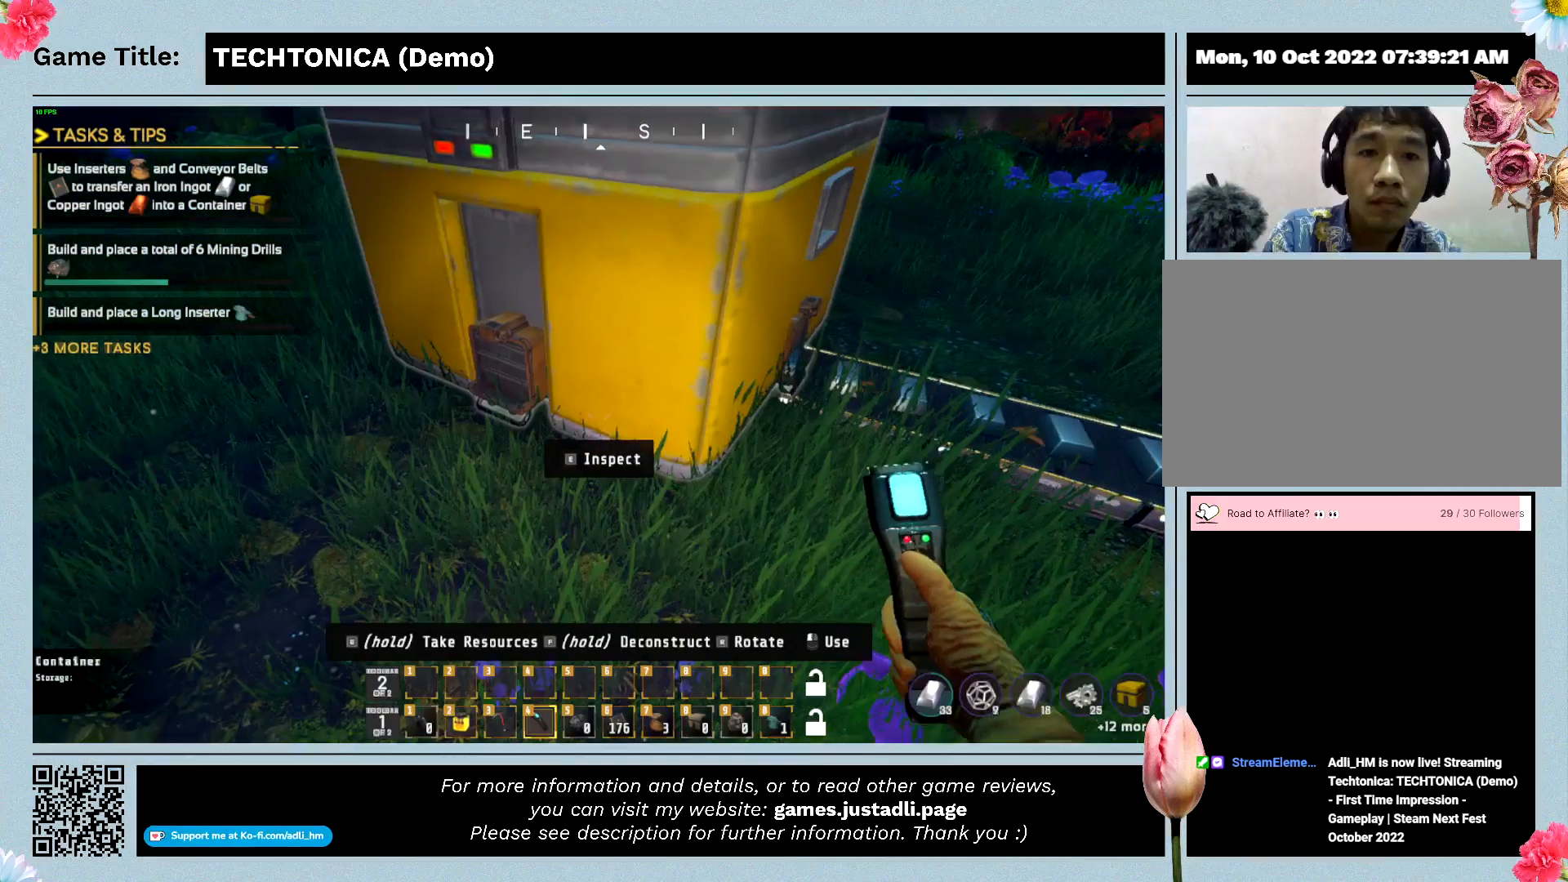
{"keys": [], "events": []}
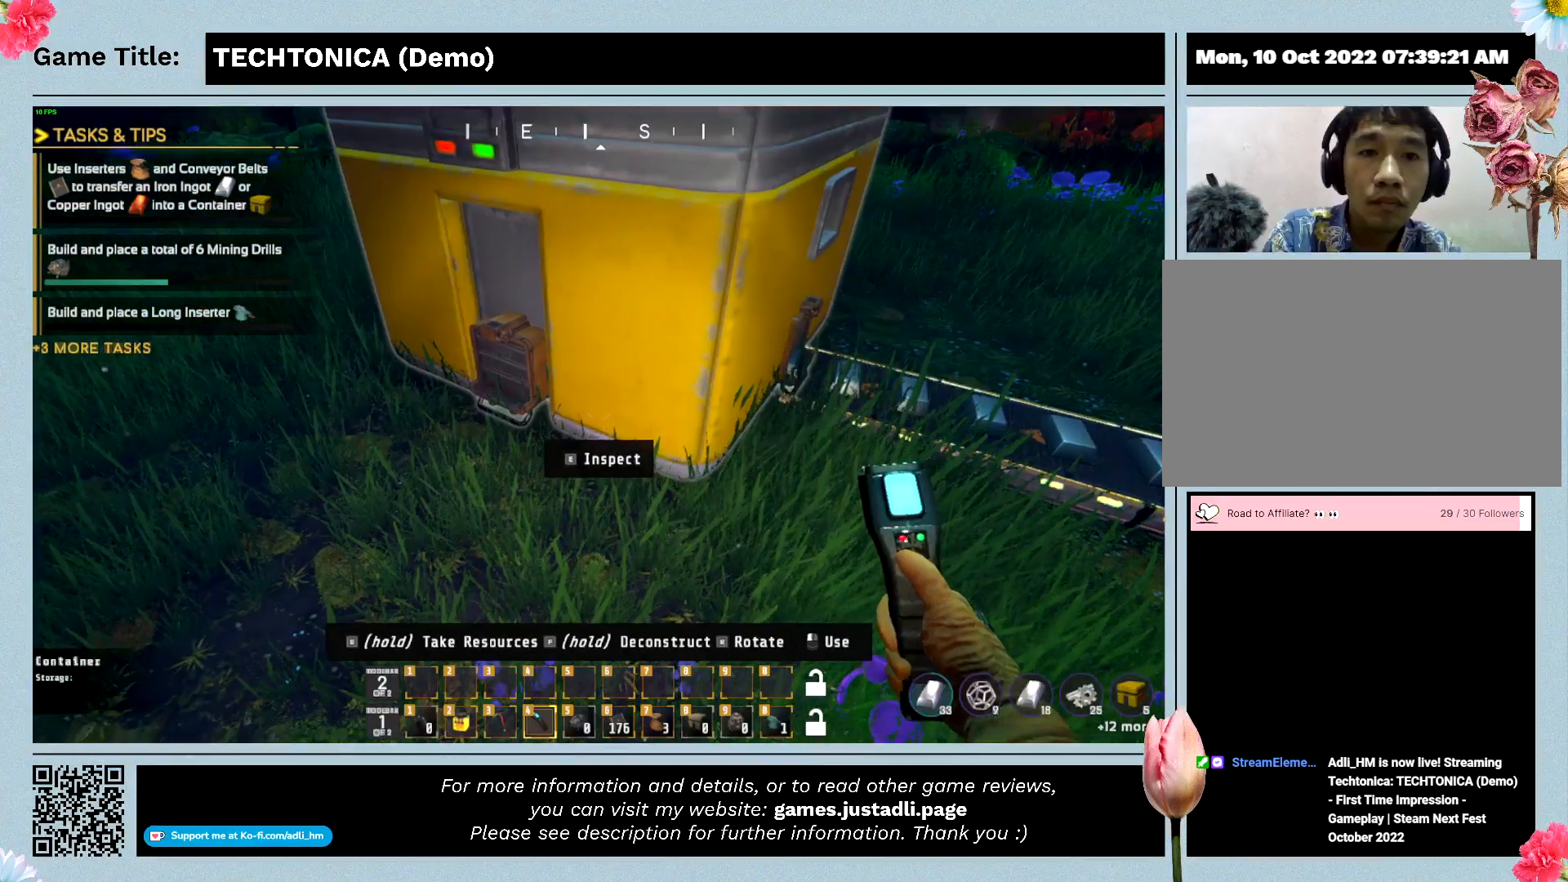
{"keys": ["d"], "events": [[434, "d", "down"]]}
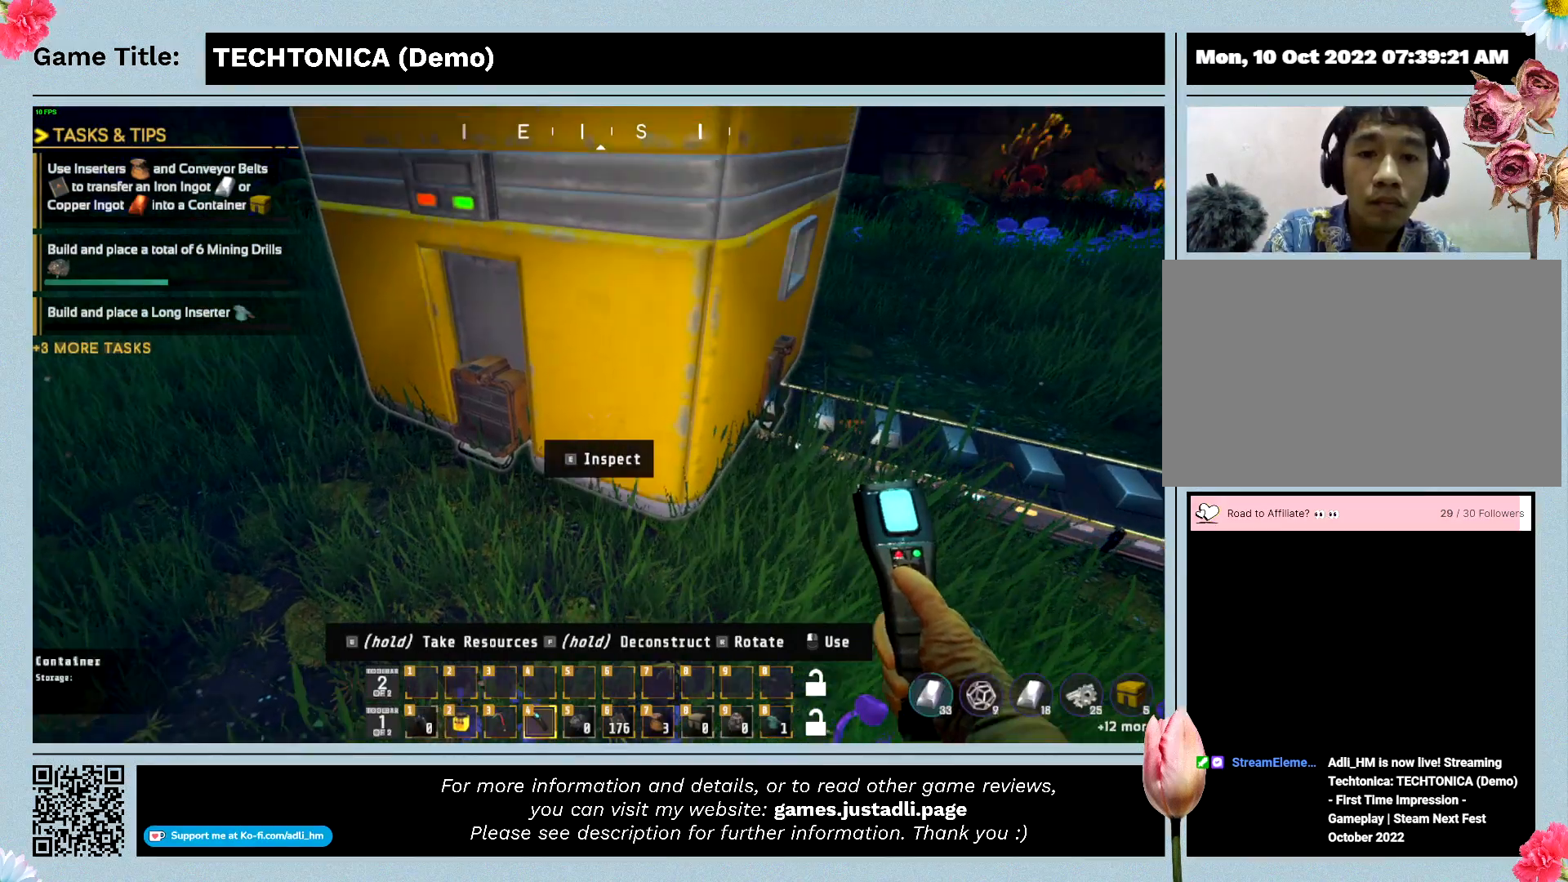
{"keys": ["d"], "events": []}
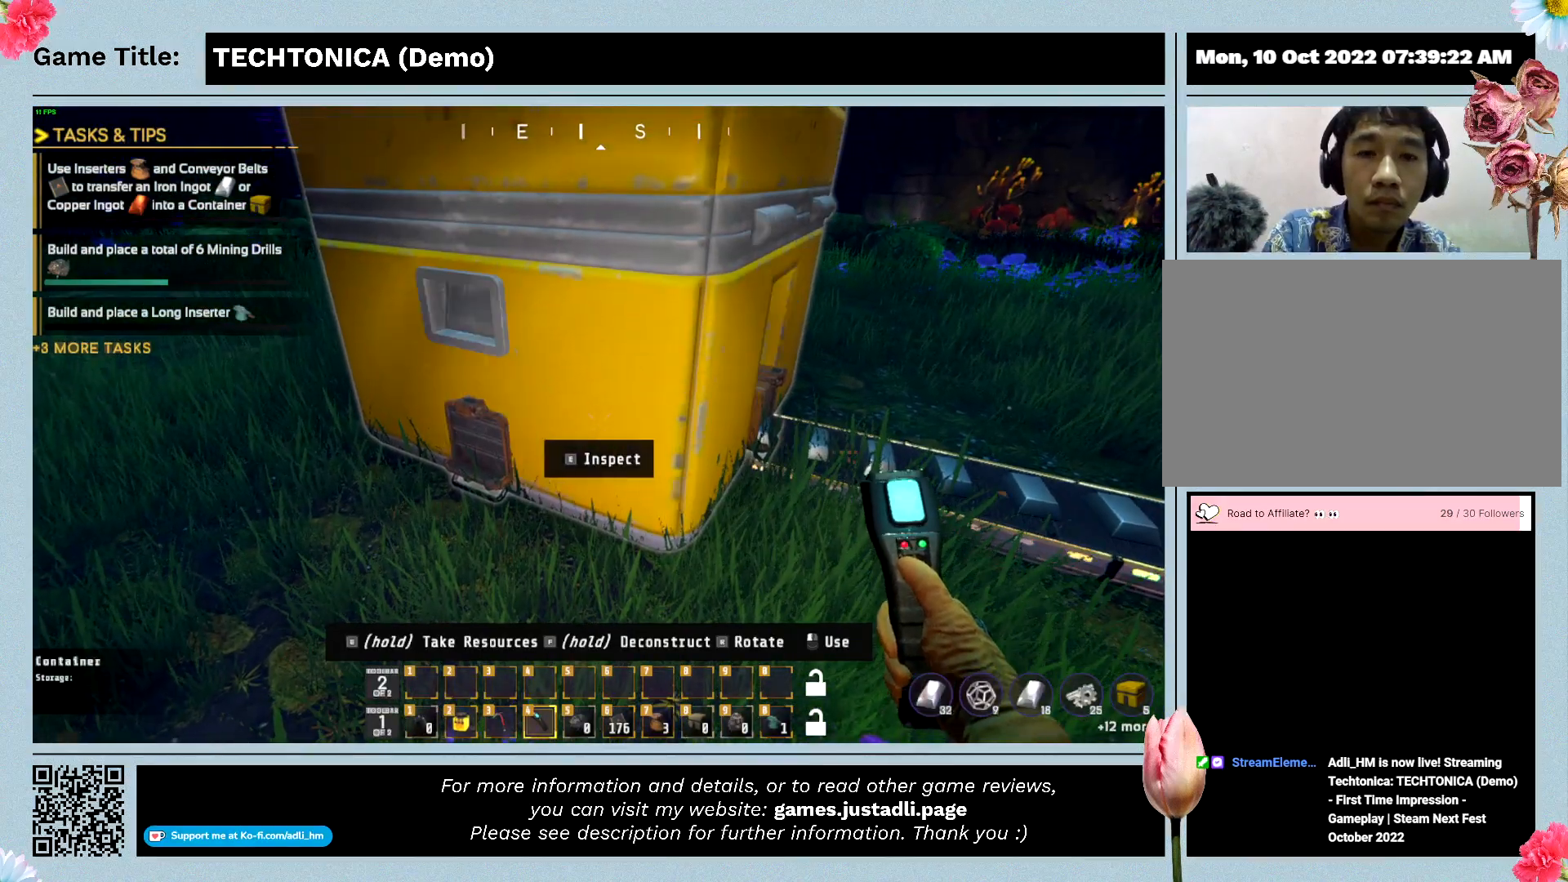
{"keys": [], "events": [[434, "d", "up"]]}
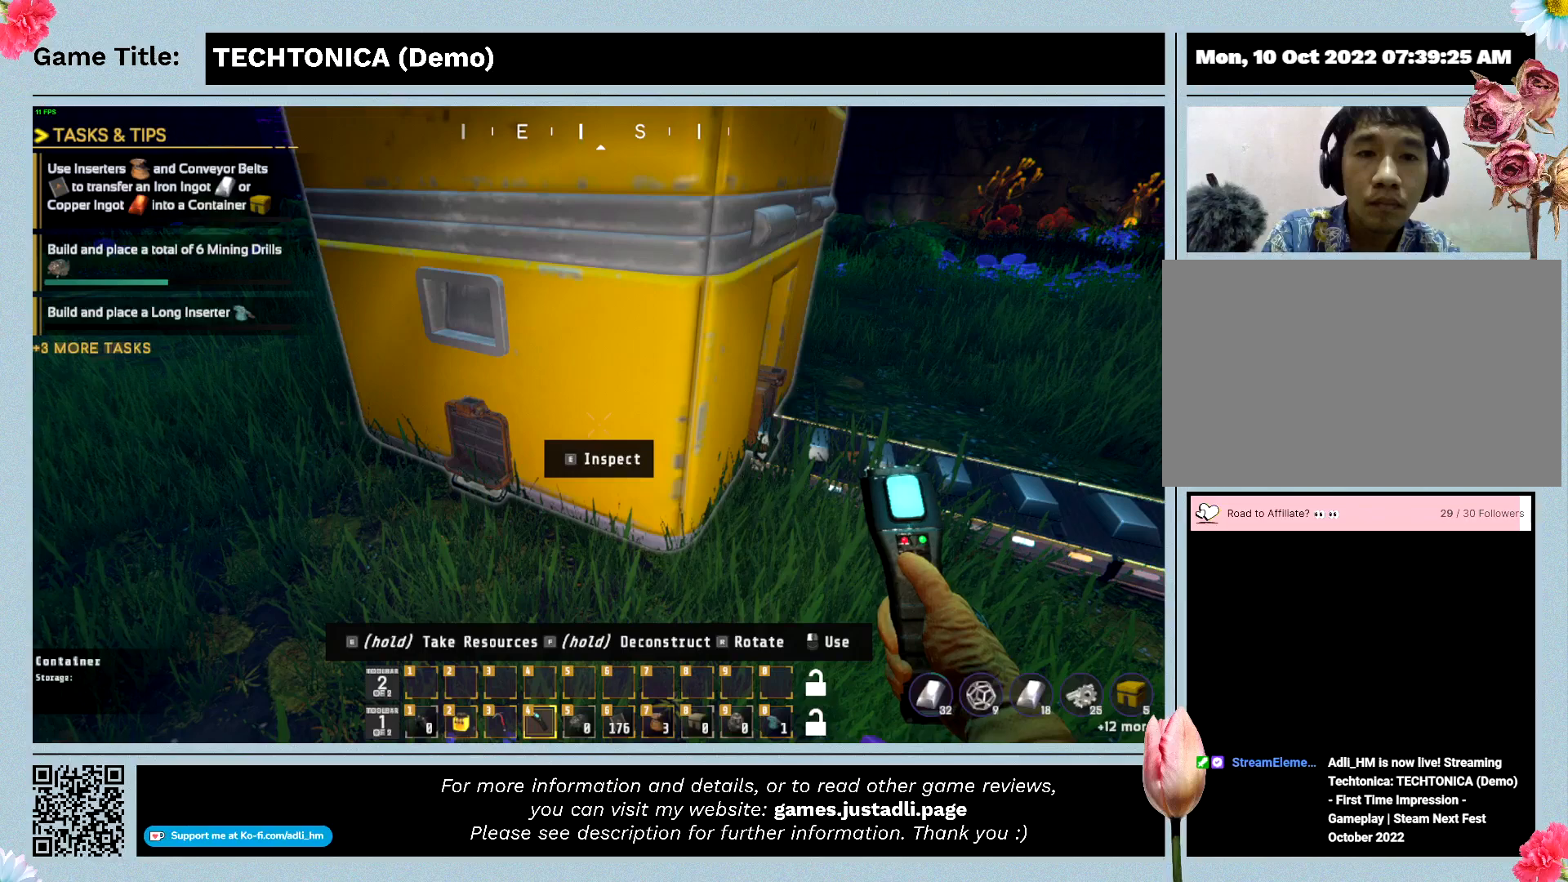
{"keys": [], "events": []}
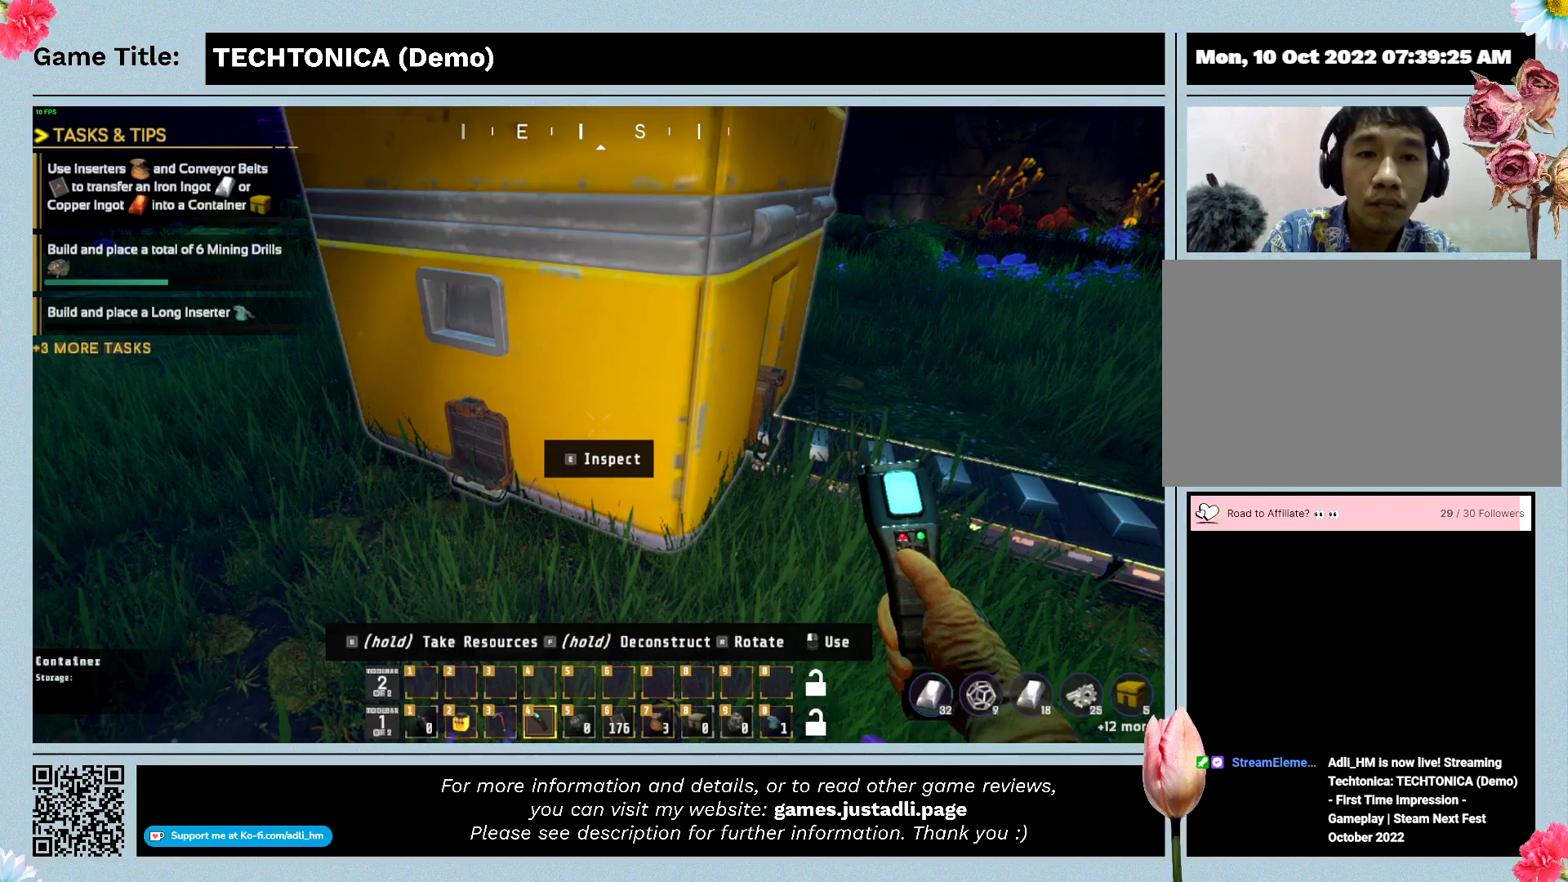
{"keys": [], "events": []}
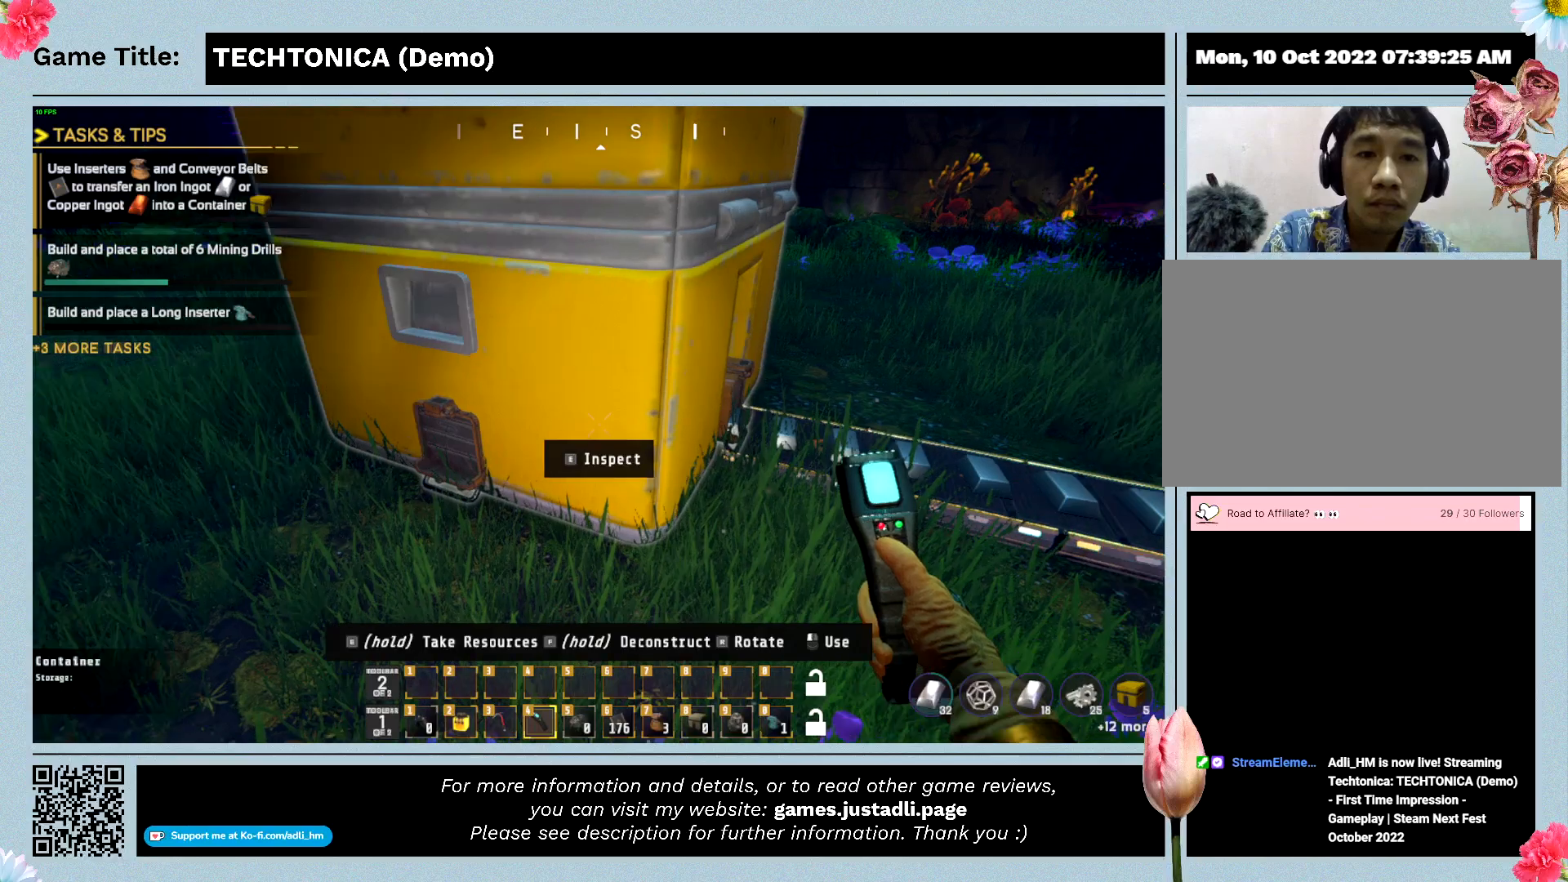
{"keys": [], "events": []}
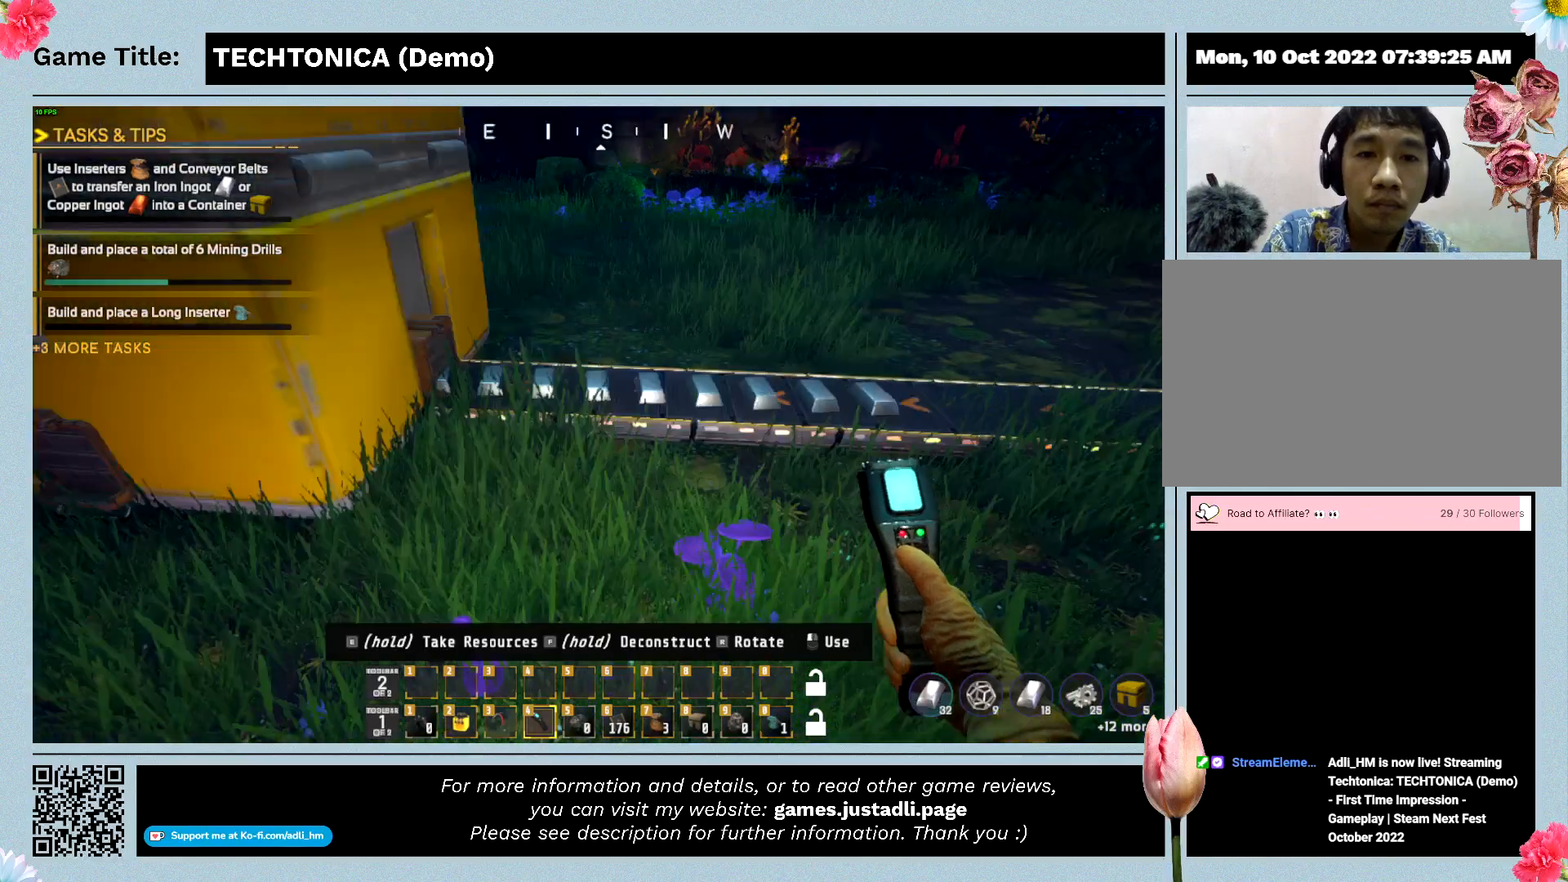
{"keys": [], "events": []}
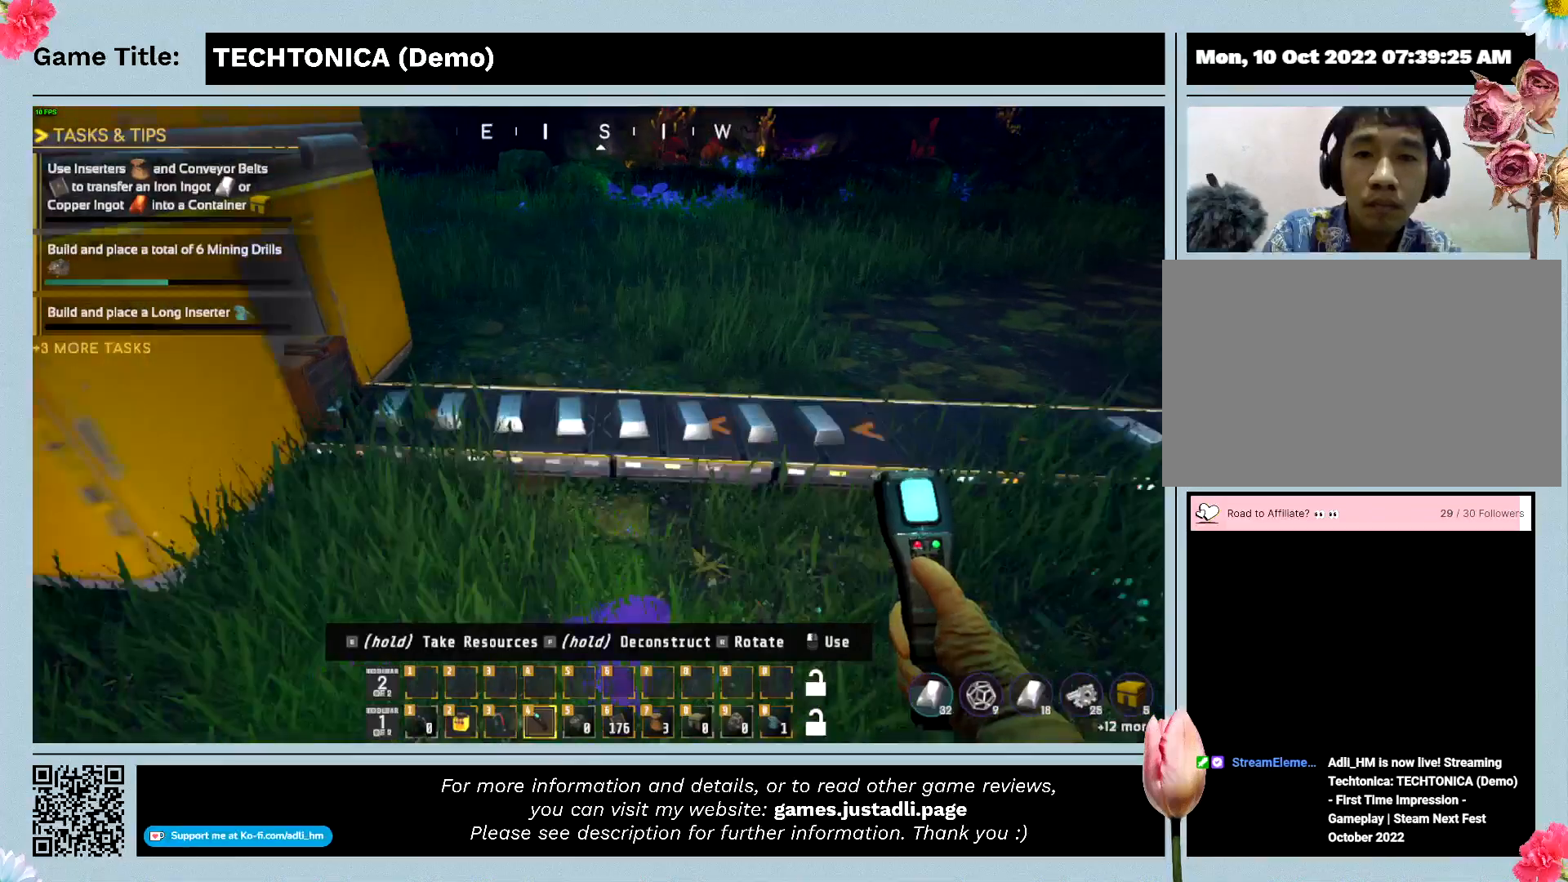
{"keys": [], "events": []}
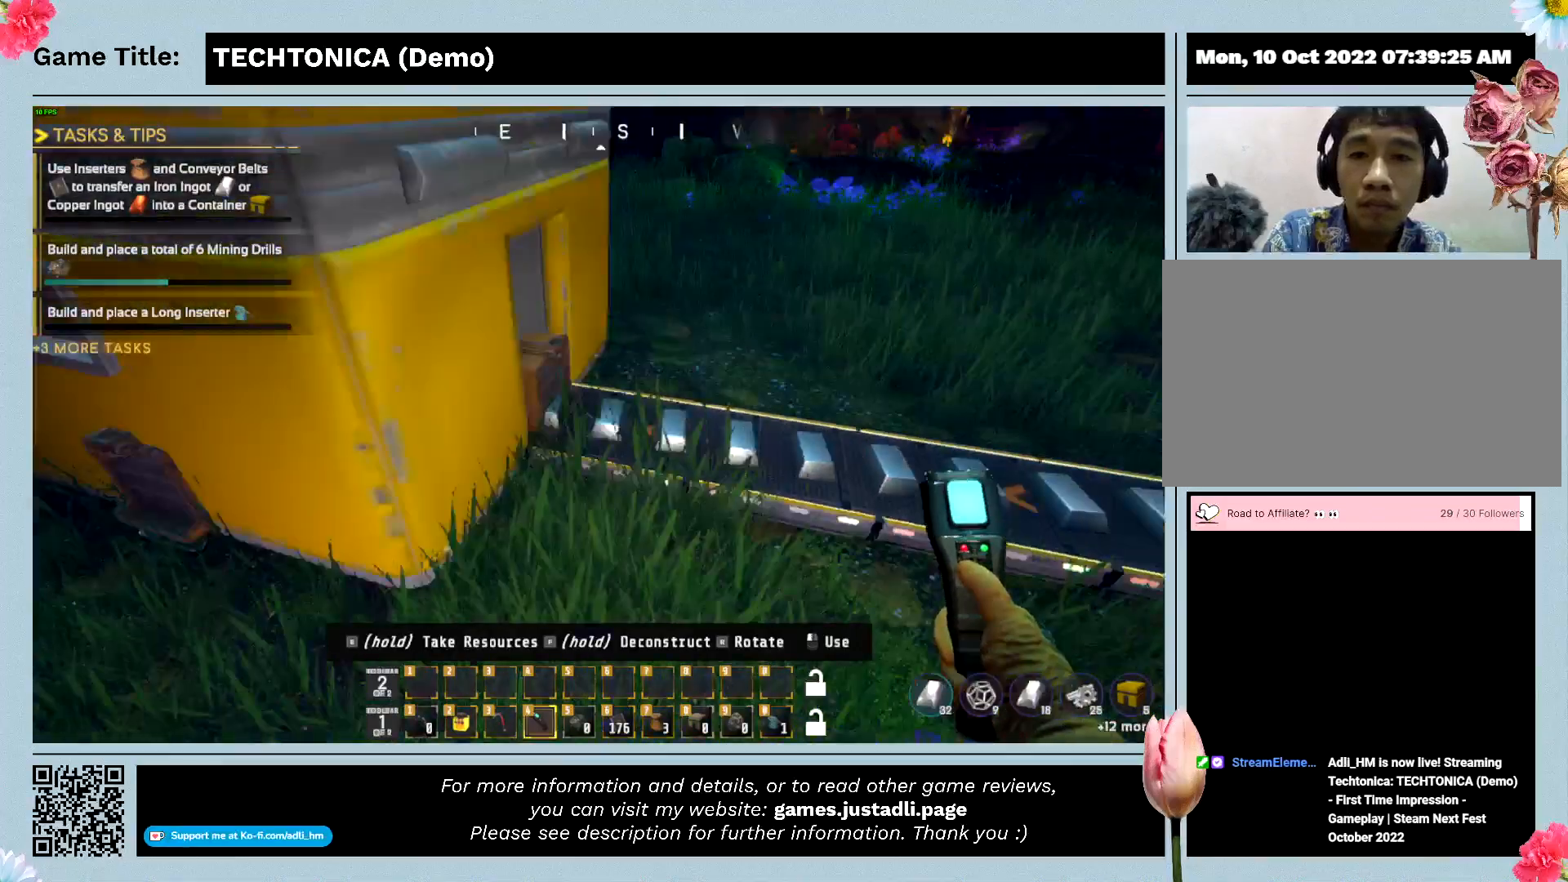
{"keys": [], "events": []}
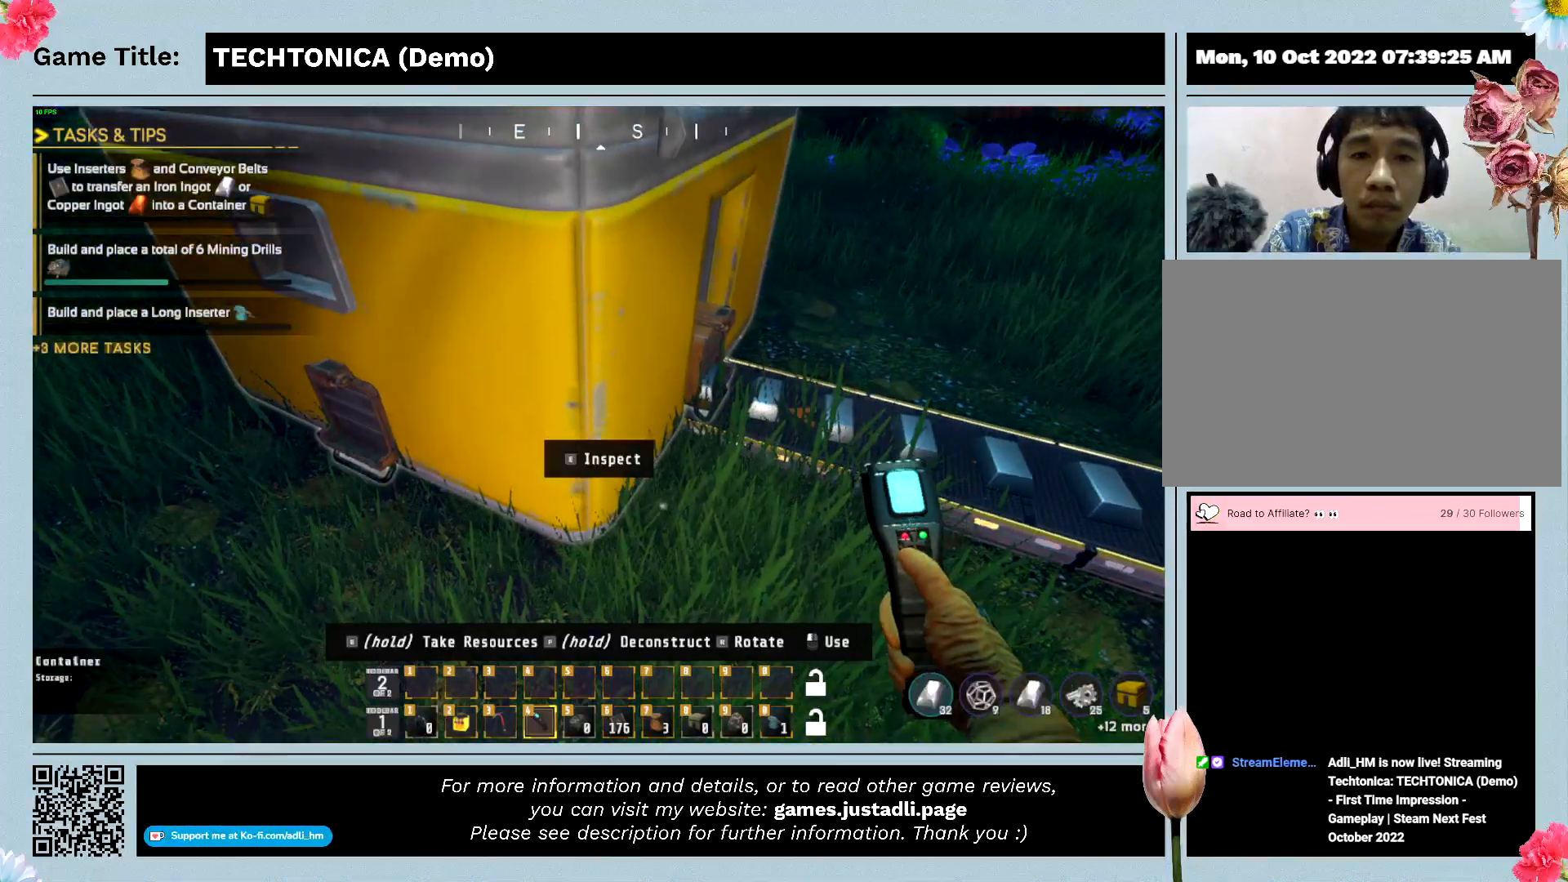
{"keys": [], "events": []}
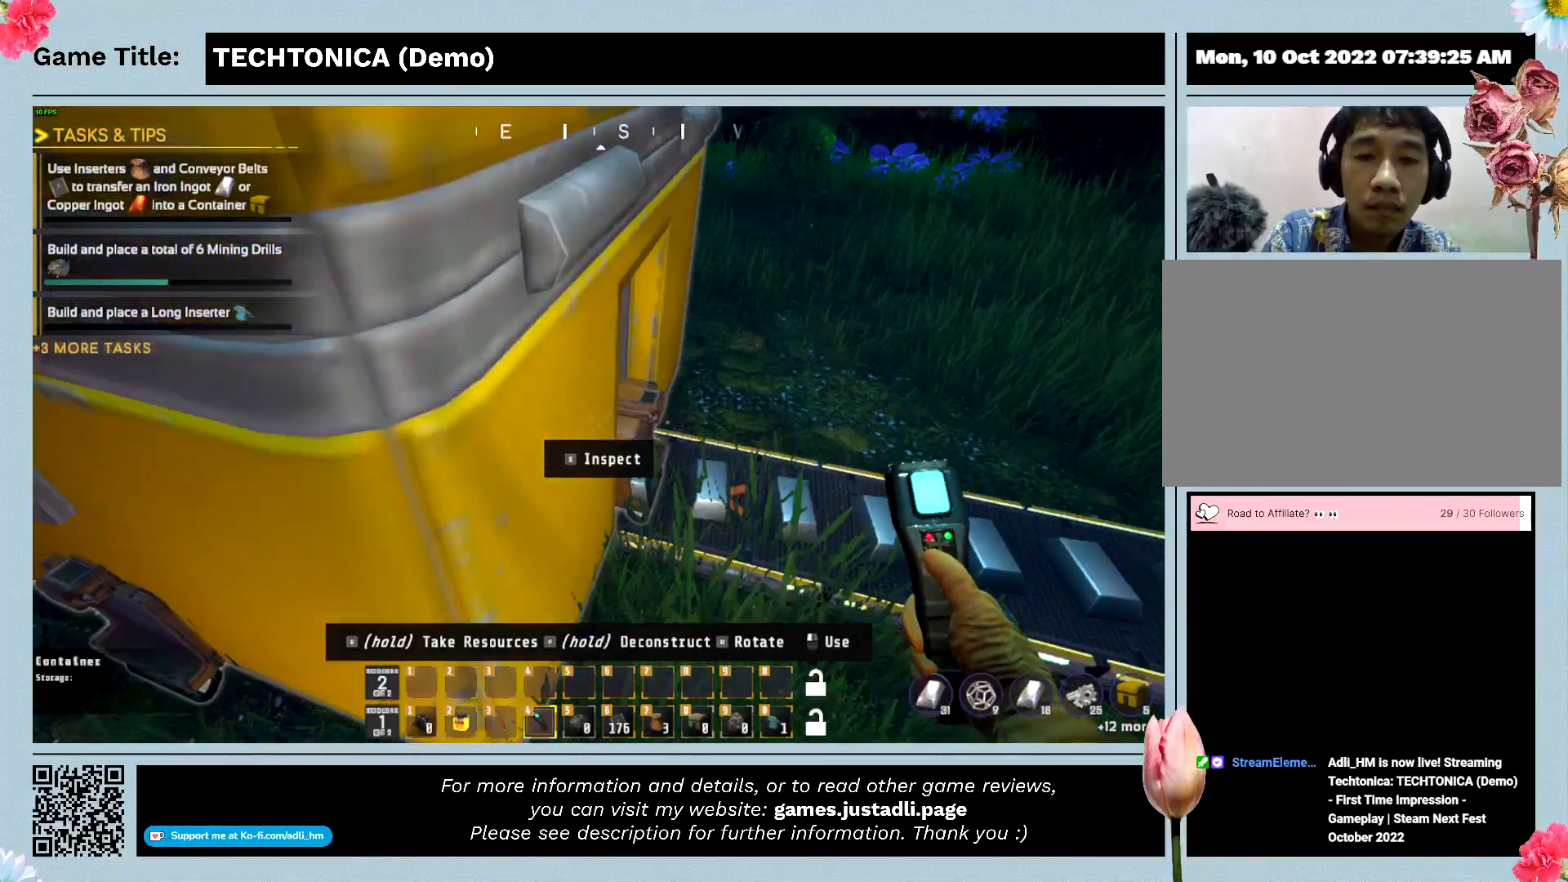
{"keys": ["d"], "events": [[434, "d", "down"]]}
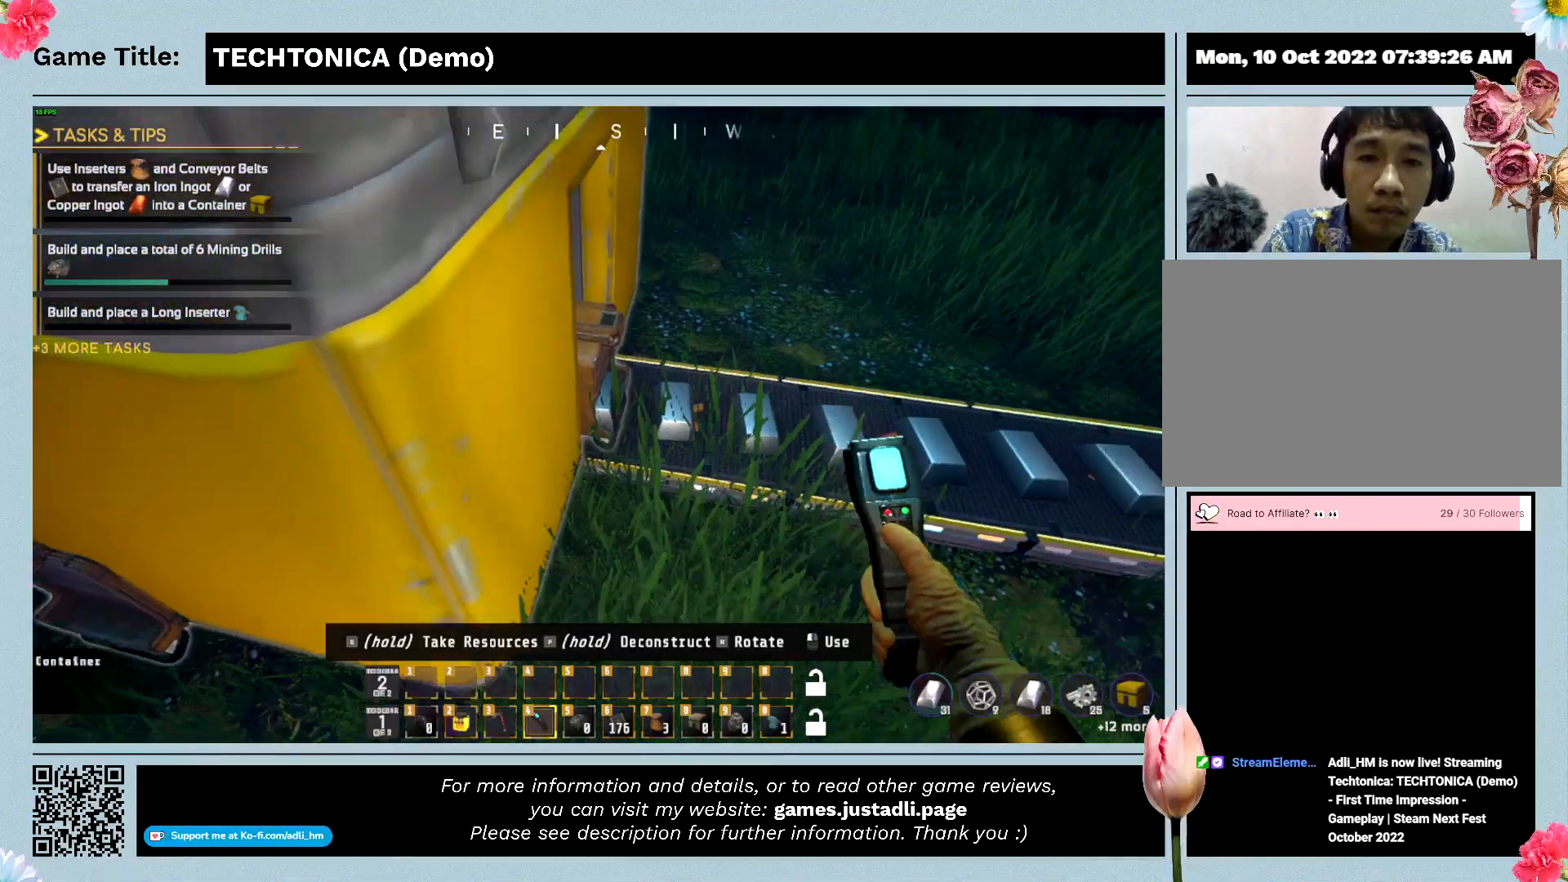
{"keys": ["d"], "events": []}
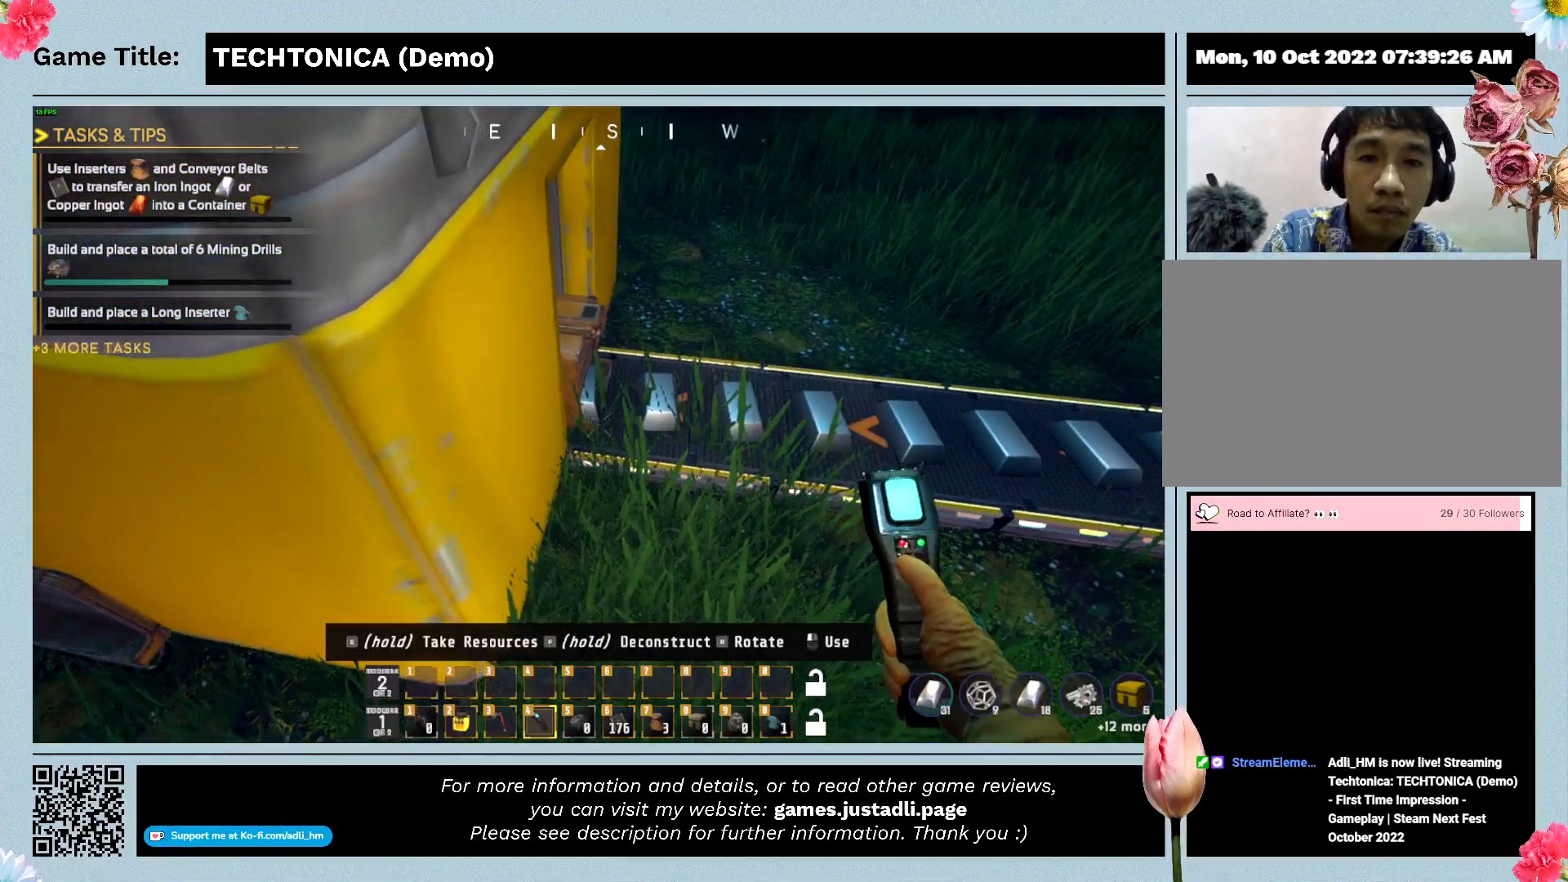
{"keys": ["d"], "events": []}
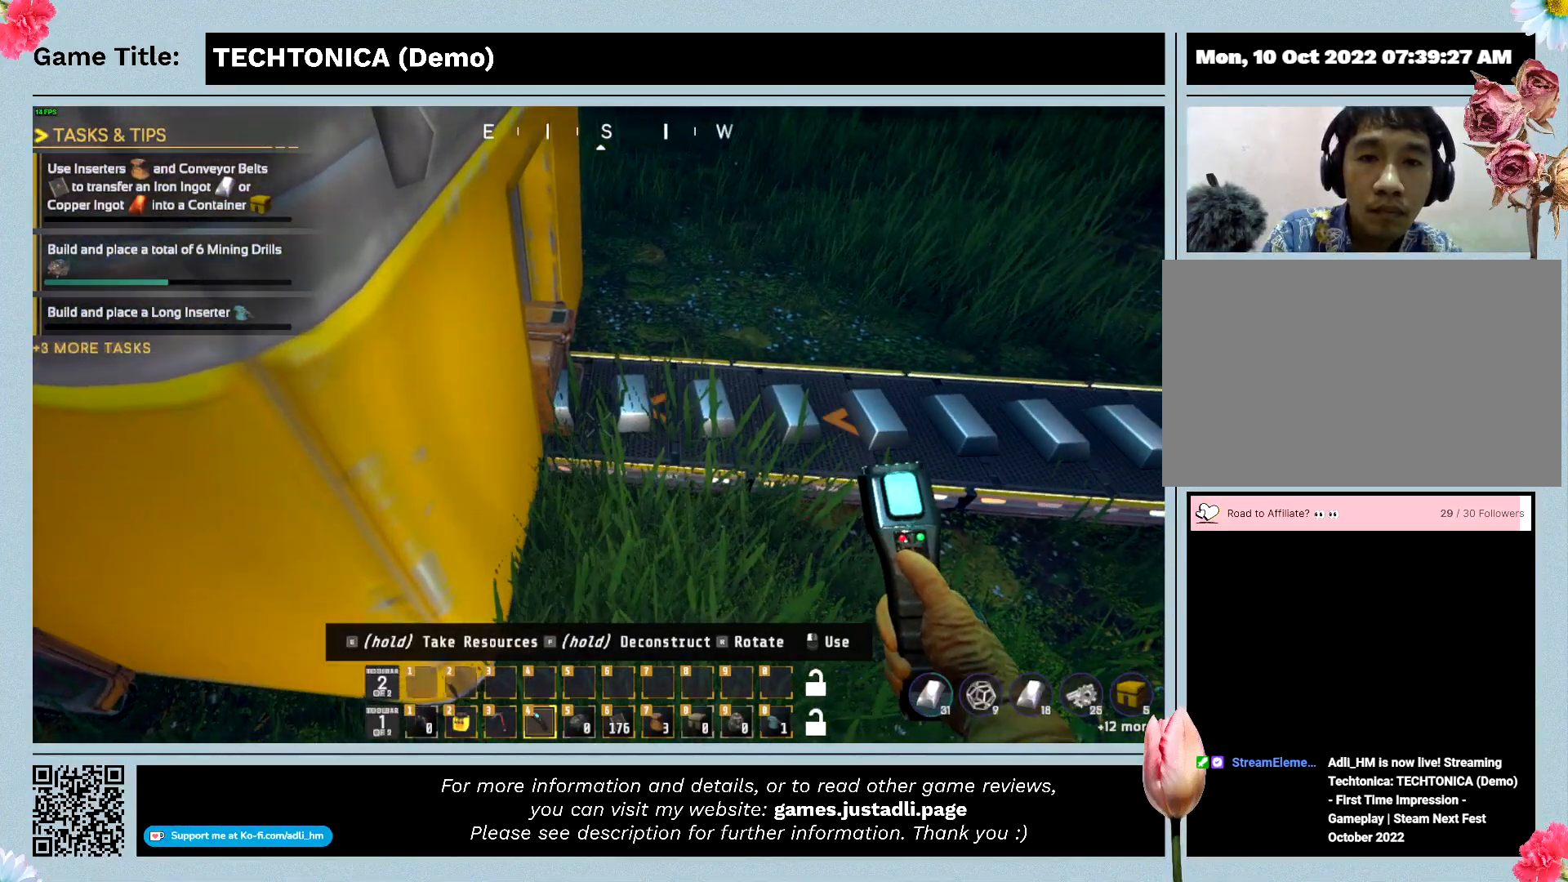
{"keys": [], "events": [[167, "d", "up"]]}
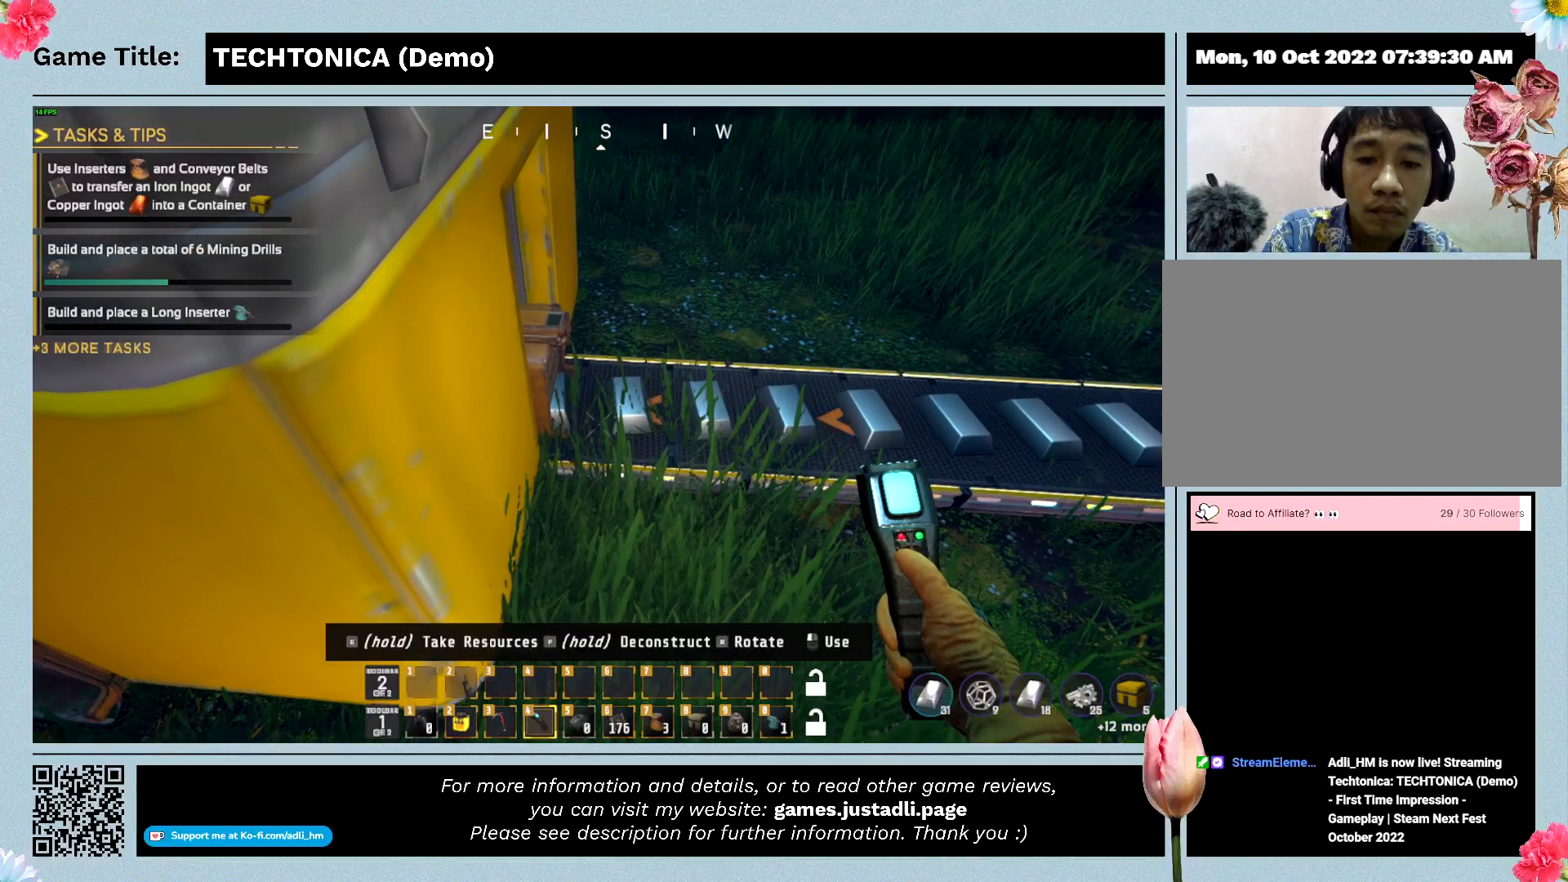
{"keys": [], "events": []}
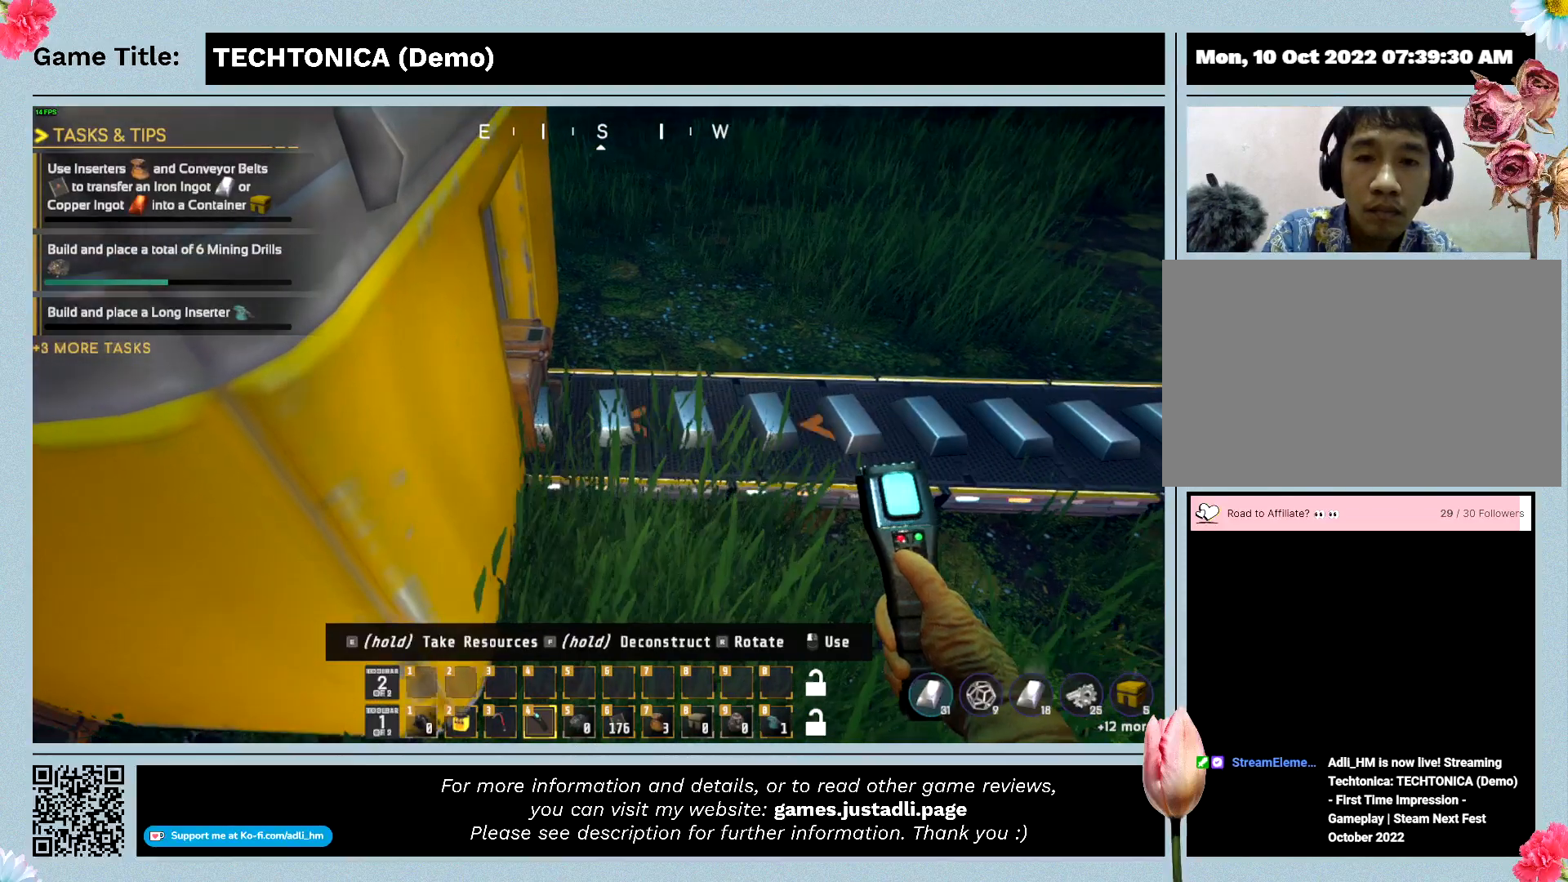
{"keys": [], "events": []}
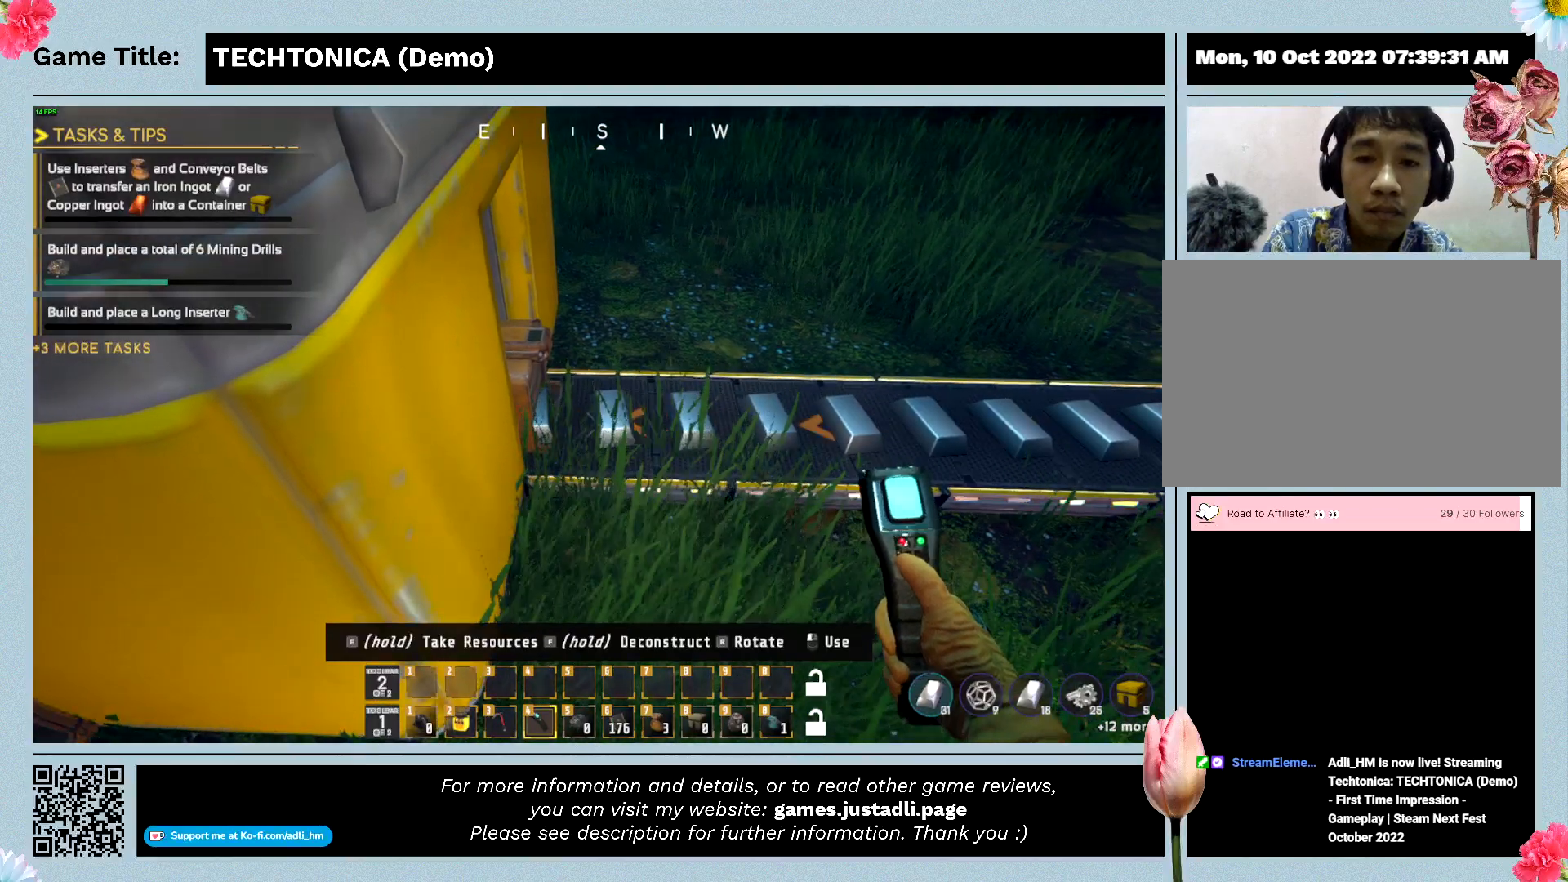
{"keys": ["f"], "events": [[467, "f", "down"]]}
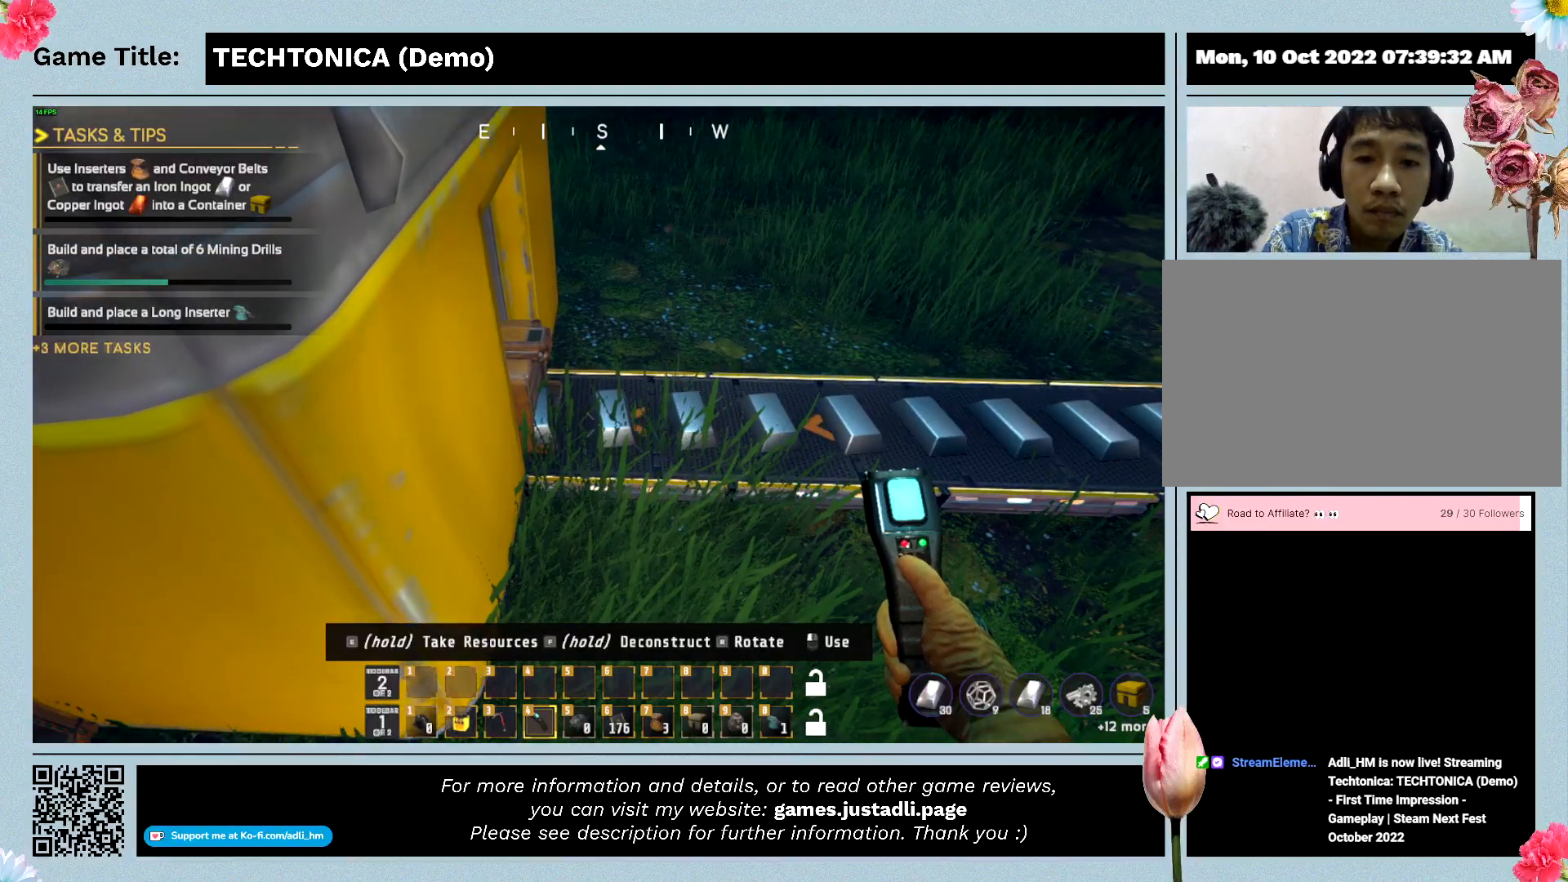
{"keys": ["f"], "events": []}
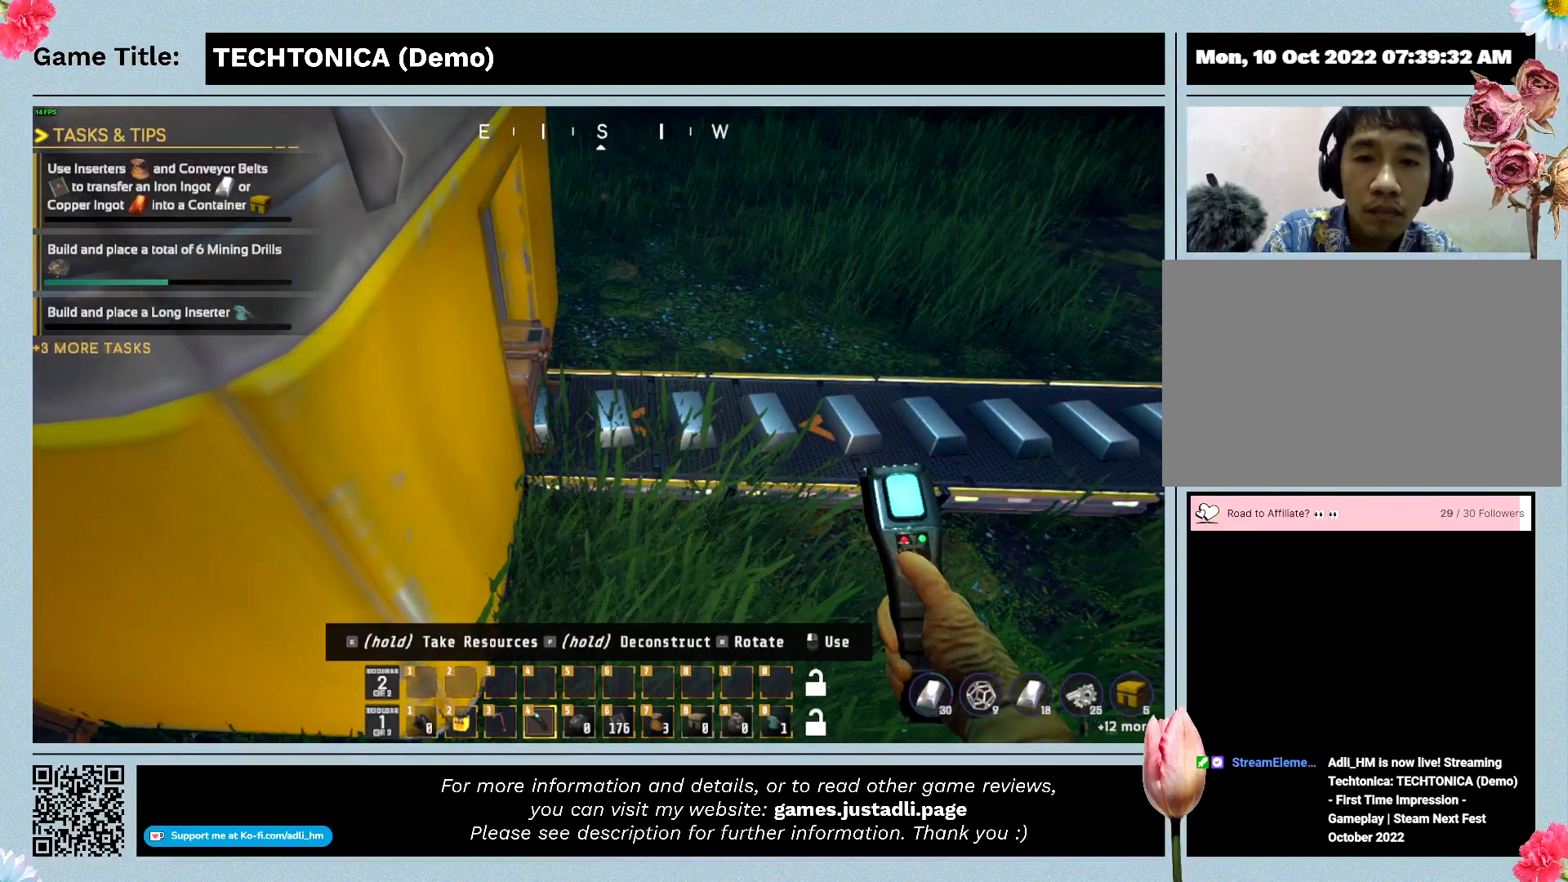
{"keys": ["f"], "events": []}
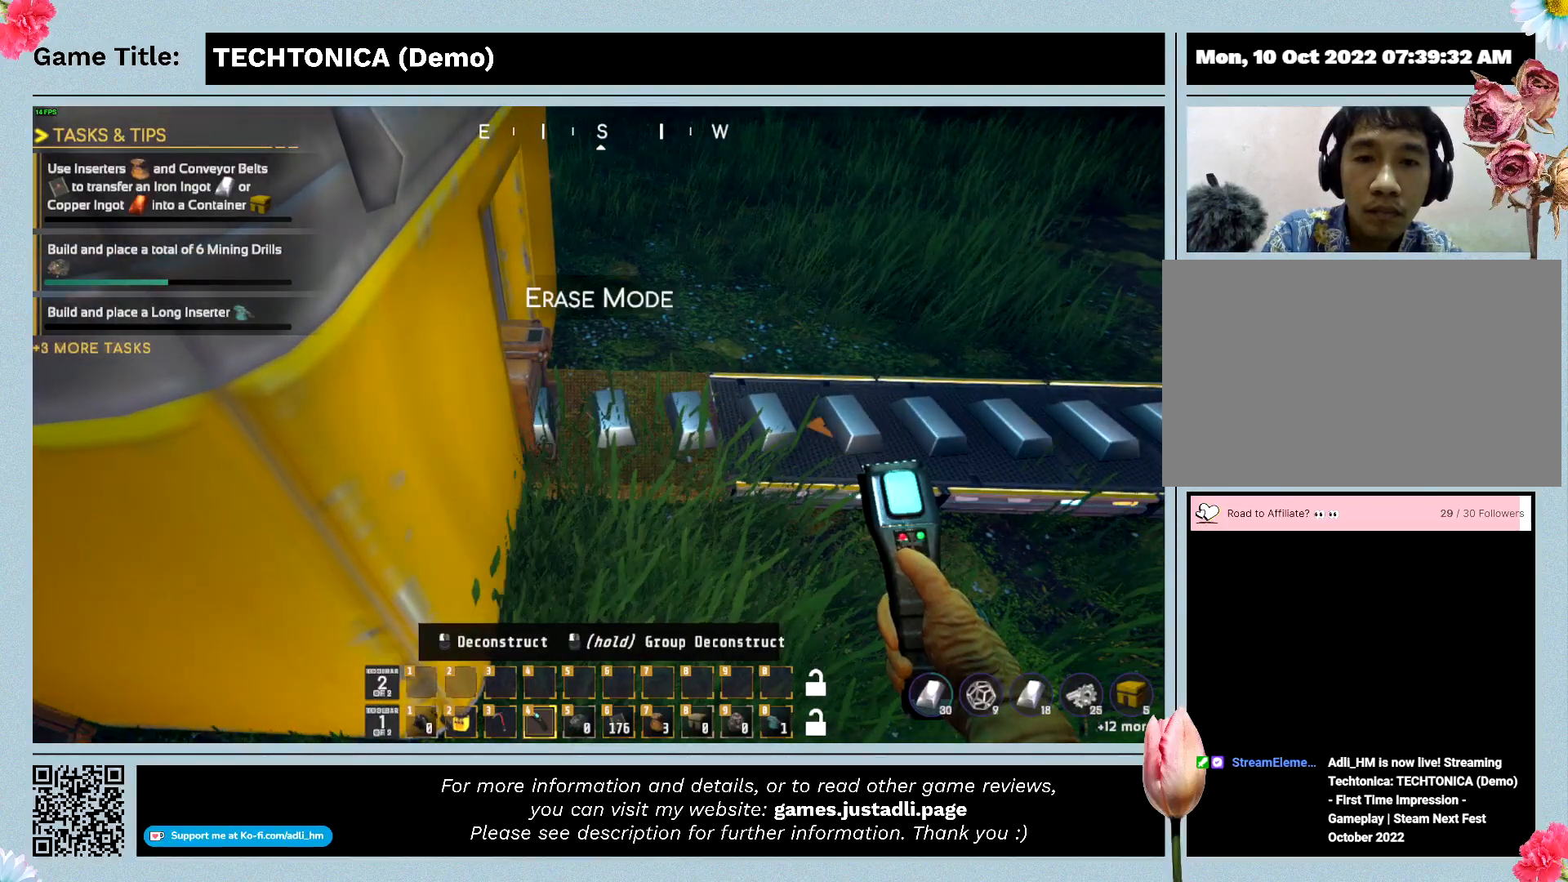
{"keys": ["f"], "events": []}
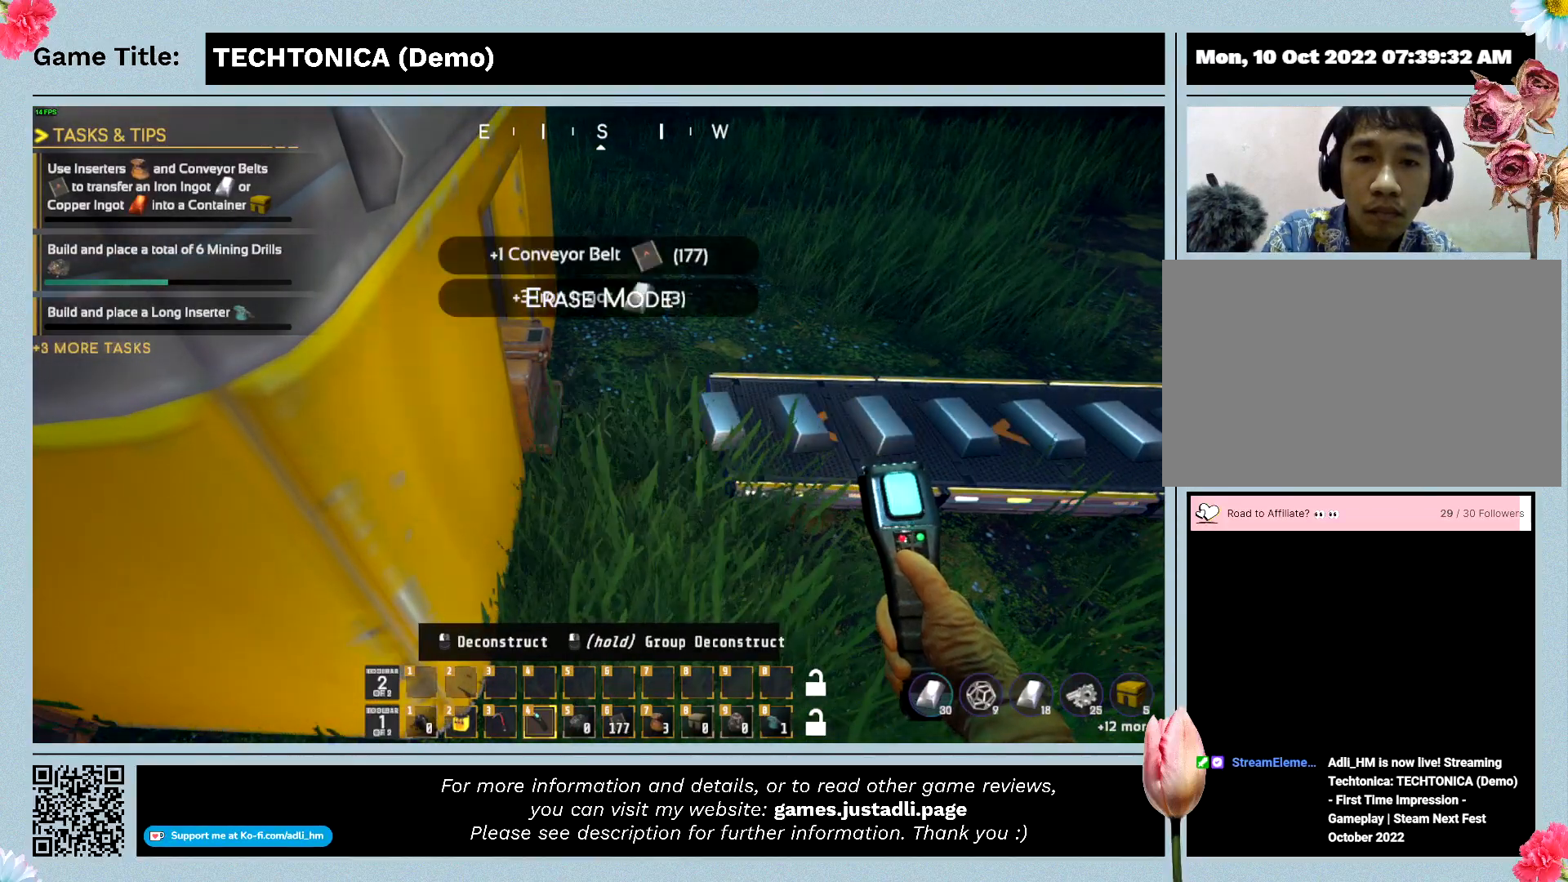
{"keys": [], "events": [[267, "f", "up"]]}